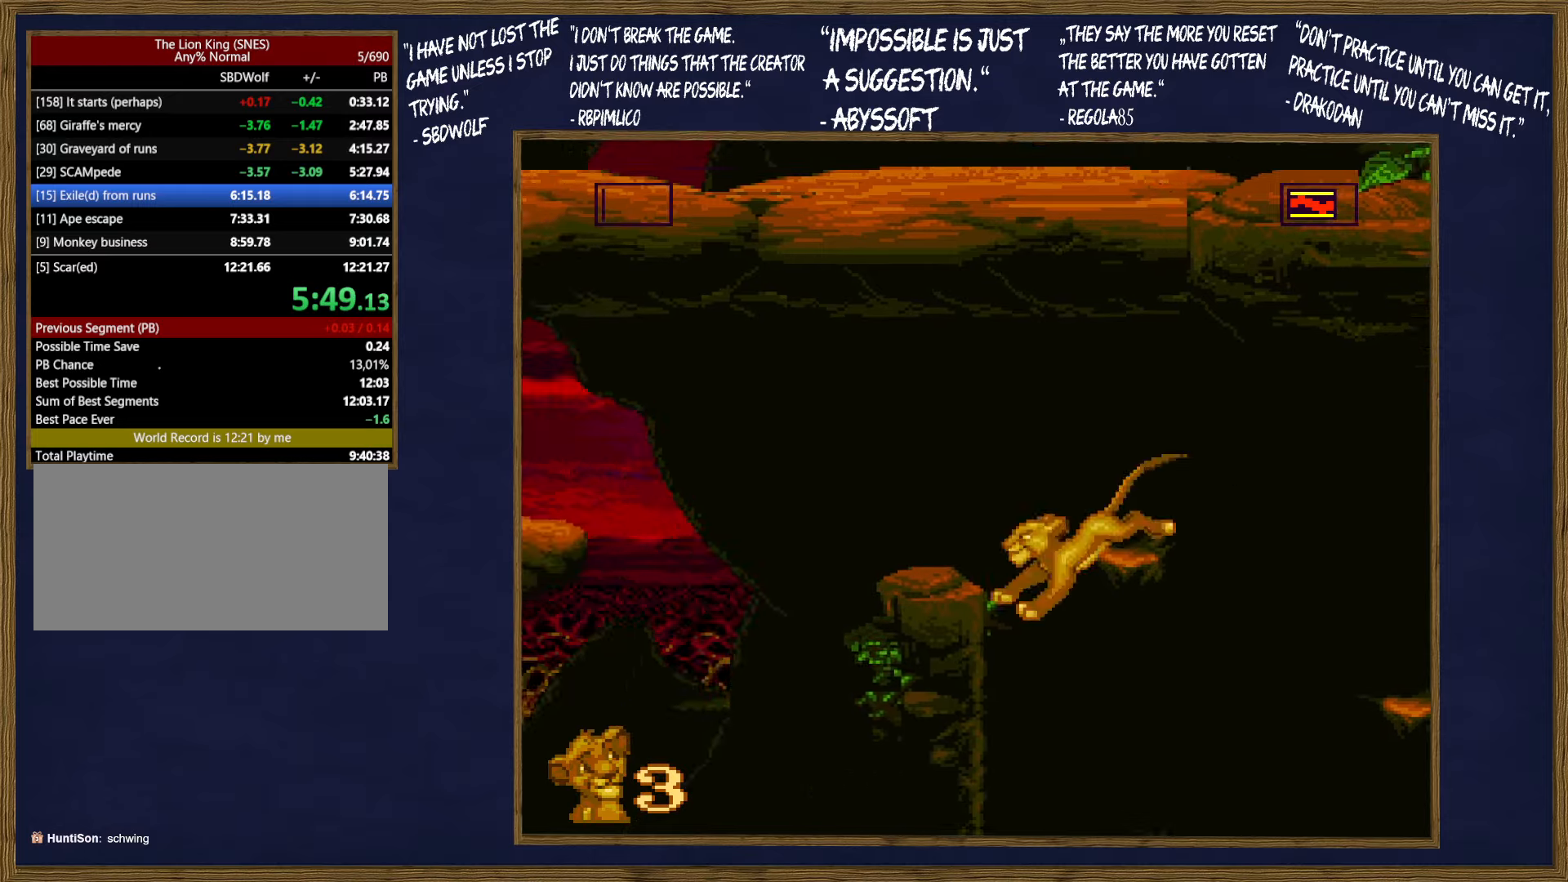
Gameplay with a controller (Nintendo layout); each line is a JSON object with the inputs held at the frame after it. "events" lists button and stick changes between this image and that frame as [ms after this image, input, new state], when the widget could be followed in between. Not read: L3 R3.
{"buttons": ["DPAD_UP"], "events": [[167, "DPAD_UP", "down"], [184, "DPAD_LEFT", "down"], [317, "DPAD_LEFT", "up"]]}
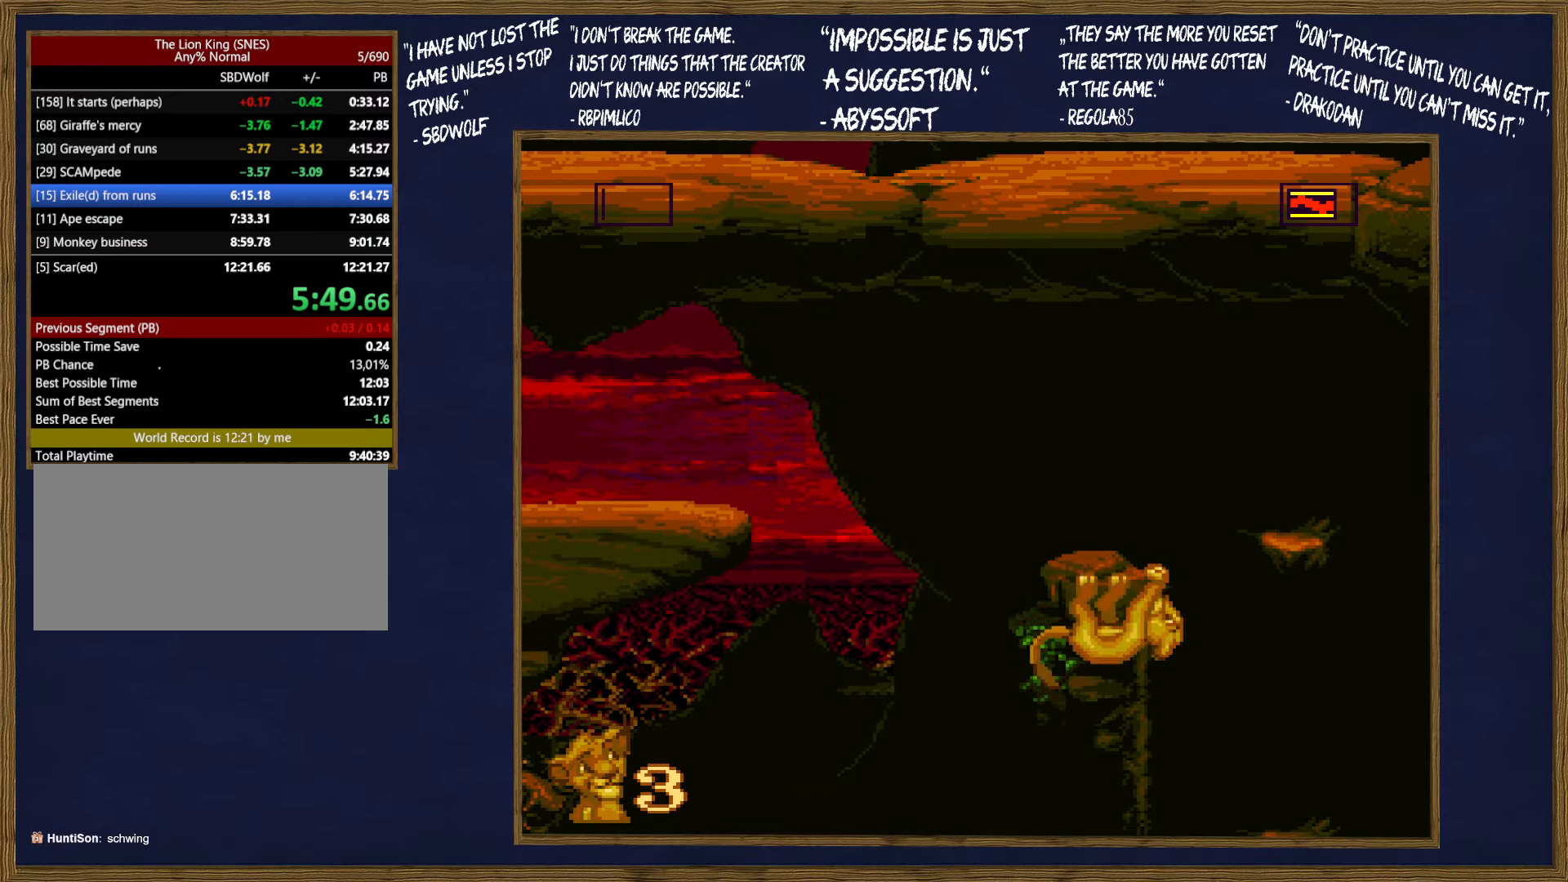
{"buttons": ["DPAD_LEFT"], "events": [[217, "DPAD_LEFT", "down"], [500, "DPAD_UP", "up"]]}
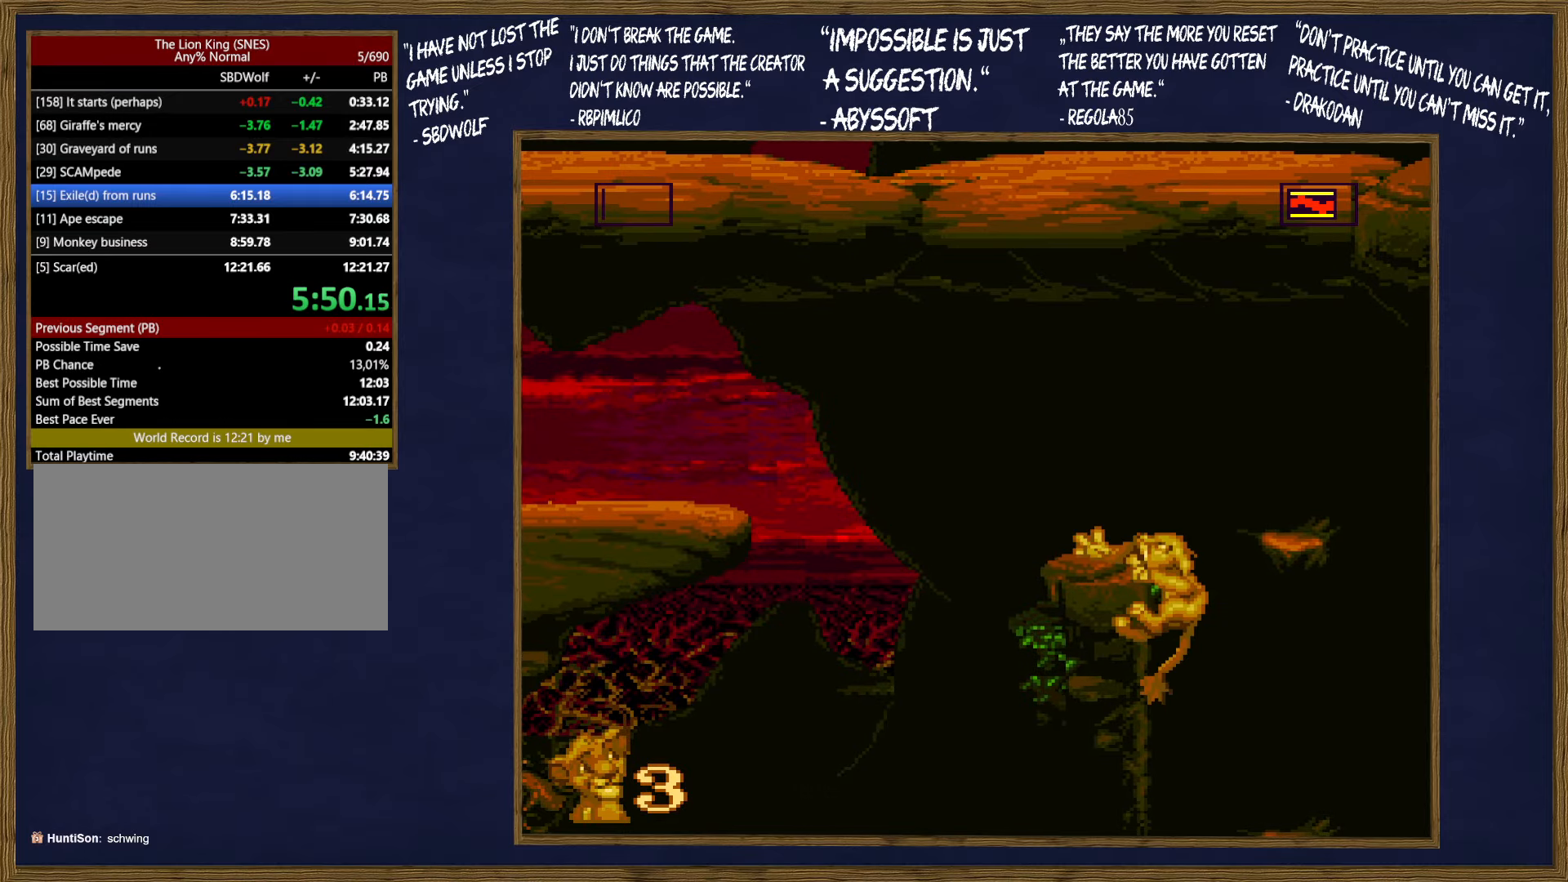
{"buttons": ["DPAD_UP", "DPAD_LEFT"], "events": [[117, "DPAD_UP", "down"], [367, "B", "down"], [467, "B", "up"]]}
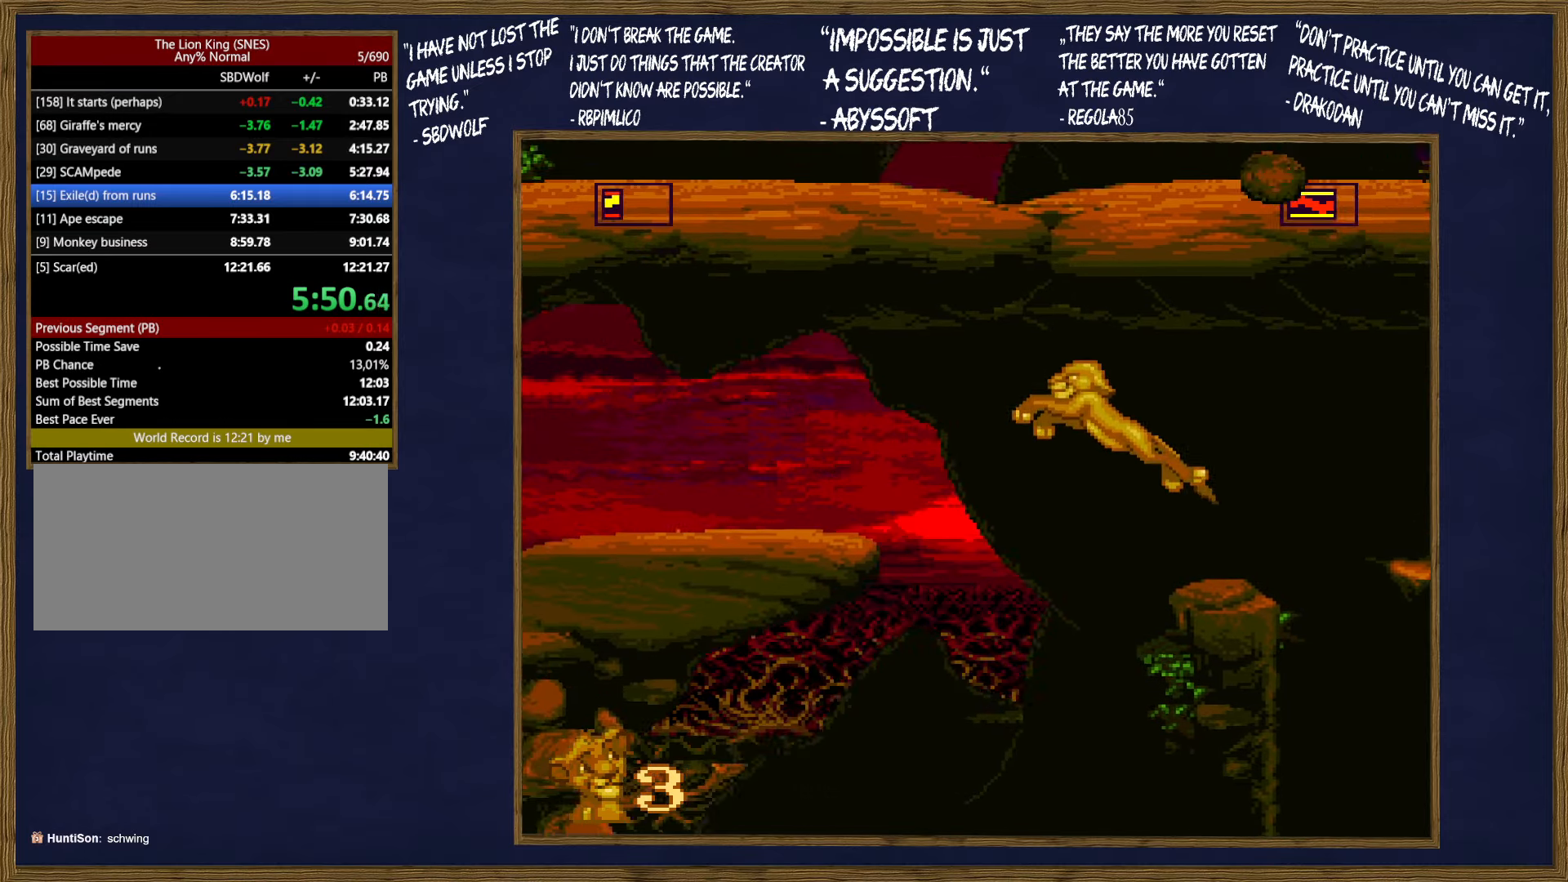
{"buttons": ["DPAD_UP", "DPAD_LEFT"], "events": []}
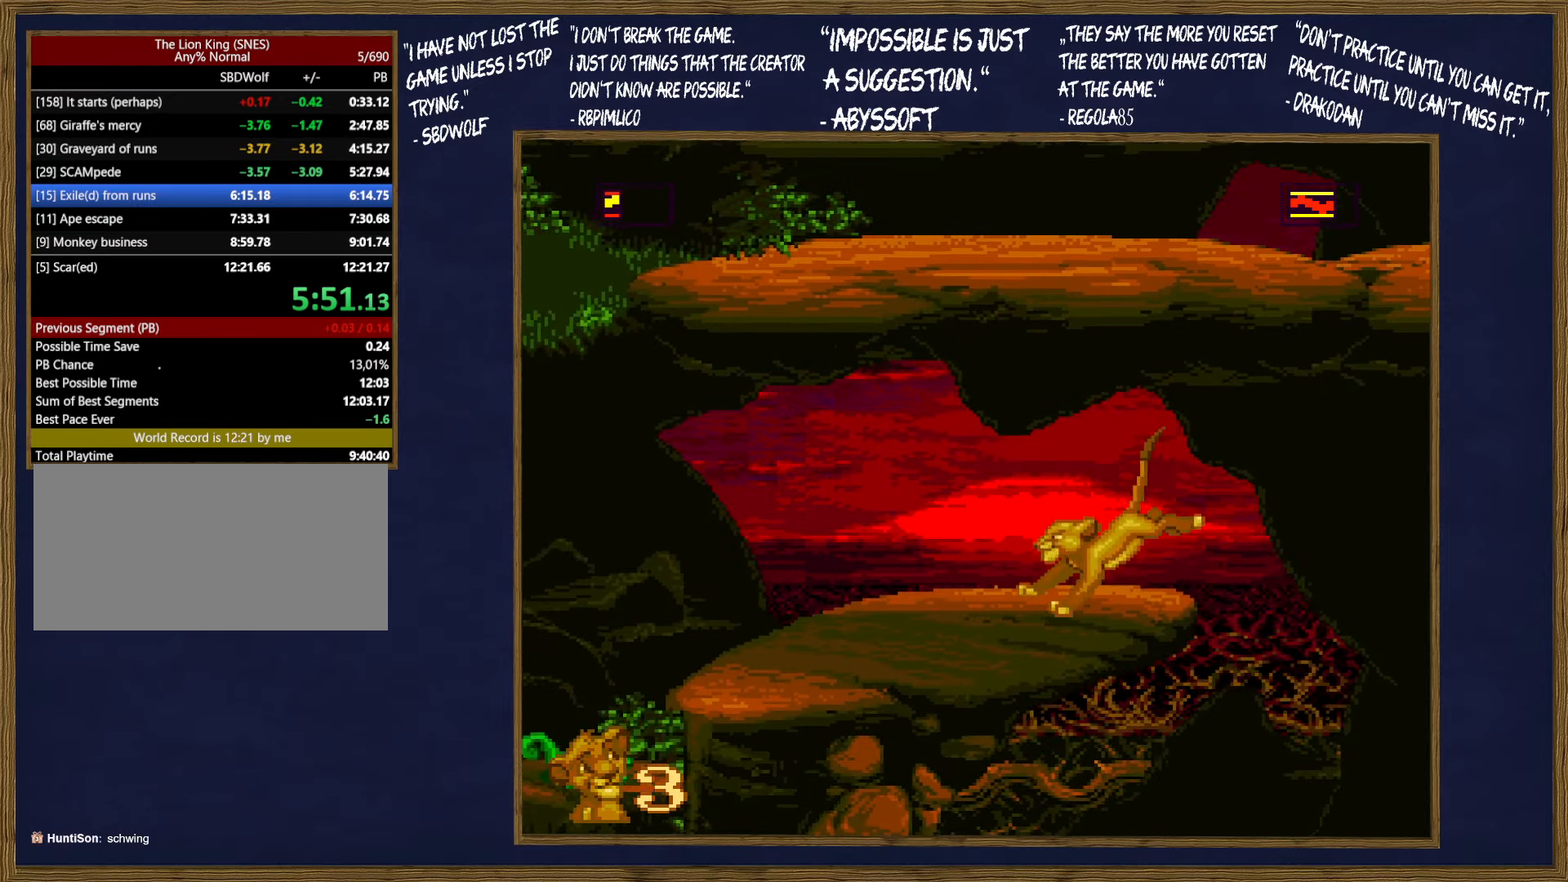
{"buttons": ["DPAD_UP", "DPAD_LEFT"], "events": [[417, "B", "down"], [467, "B", "up"]]}
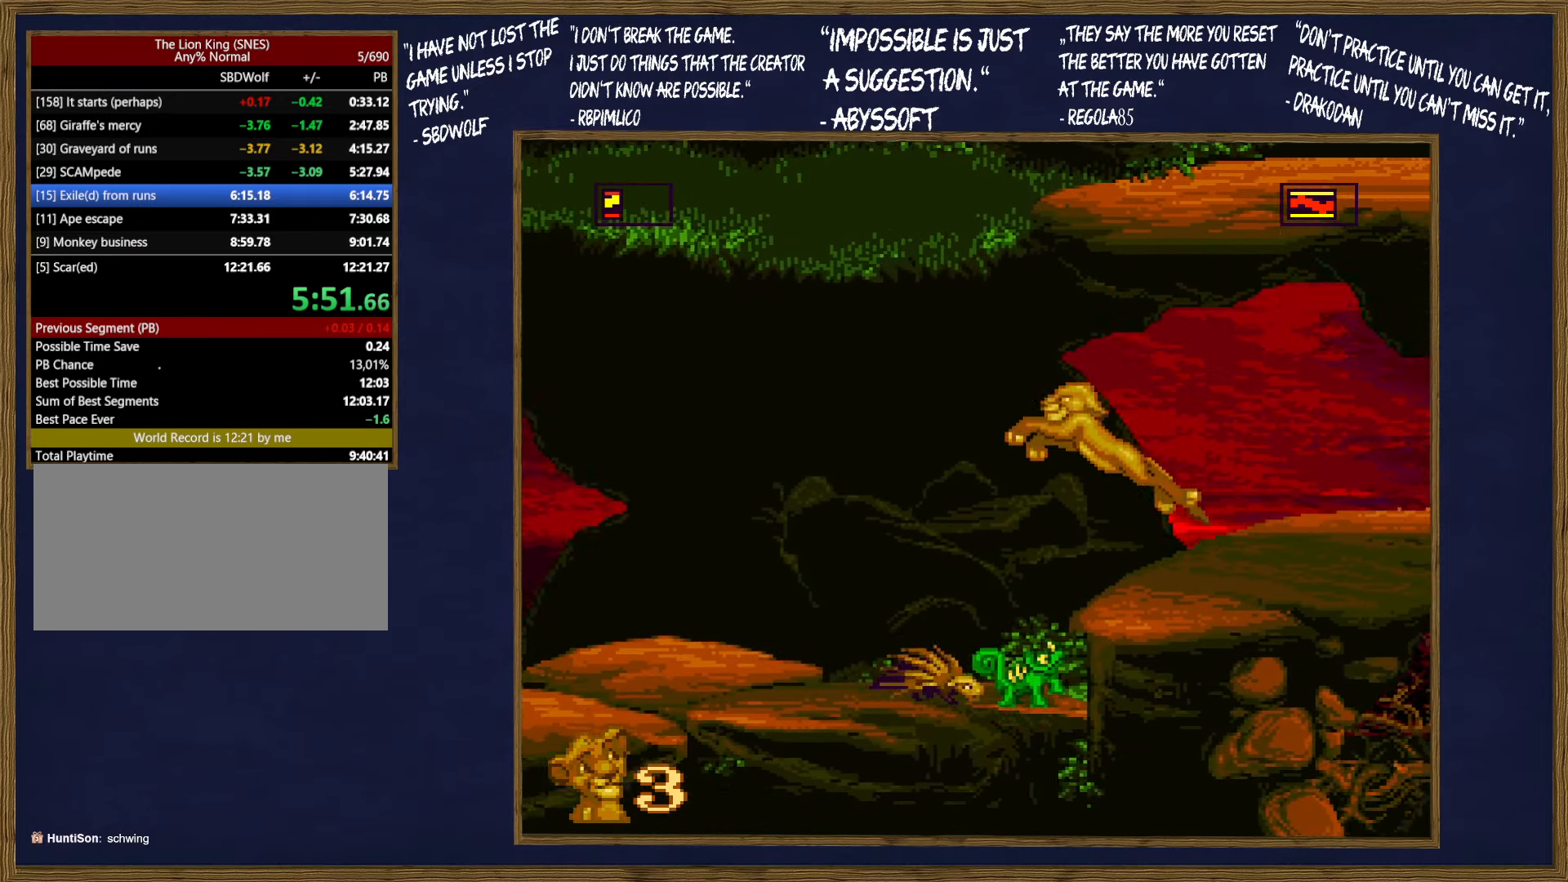
{"buttons": ["DPAD_UP", "DPAD_LEFT"], "events": []}
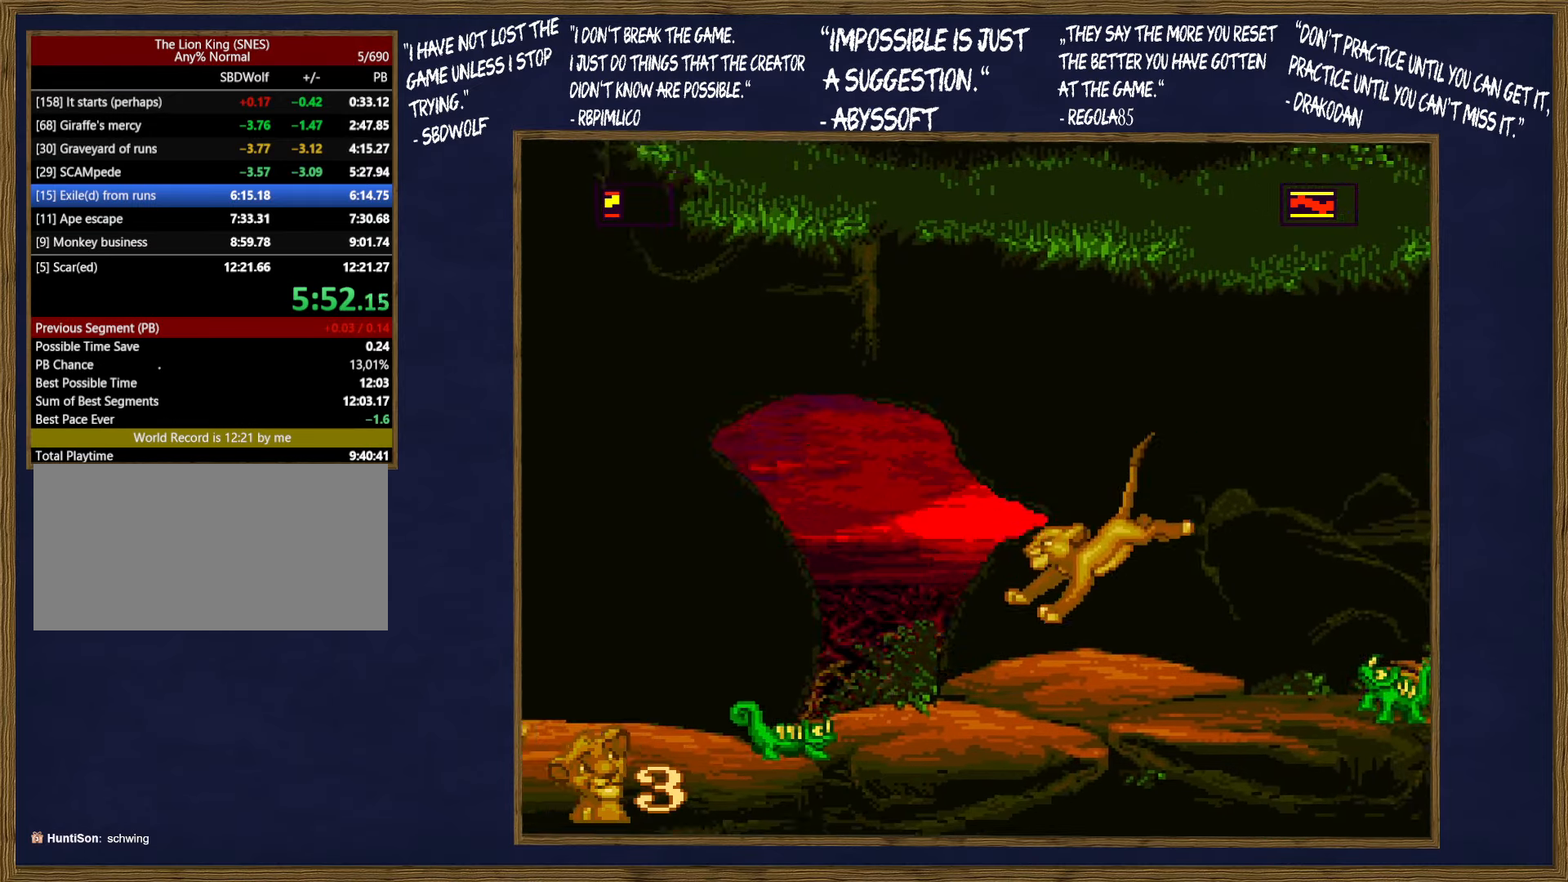
{"buttons": ["DPAD_UP", "DPAD_LEFT"], "events": [[167, "B", "down"], [384, "B", "up"]]}
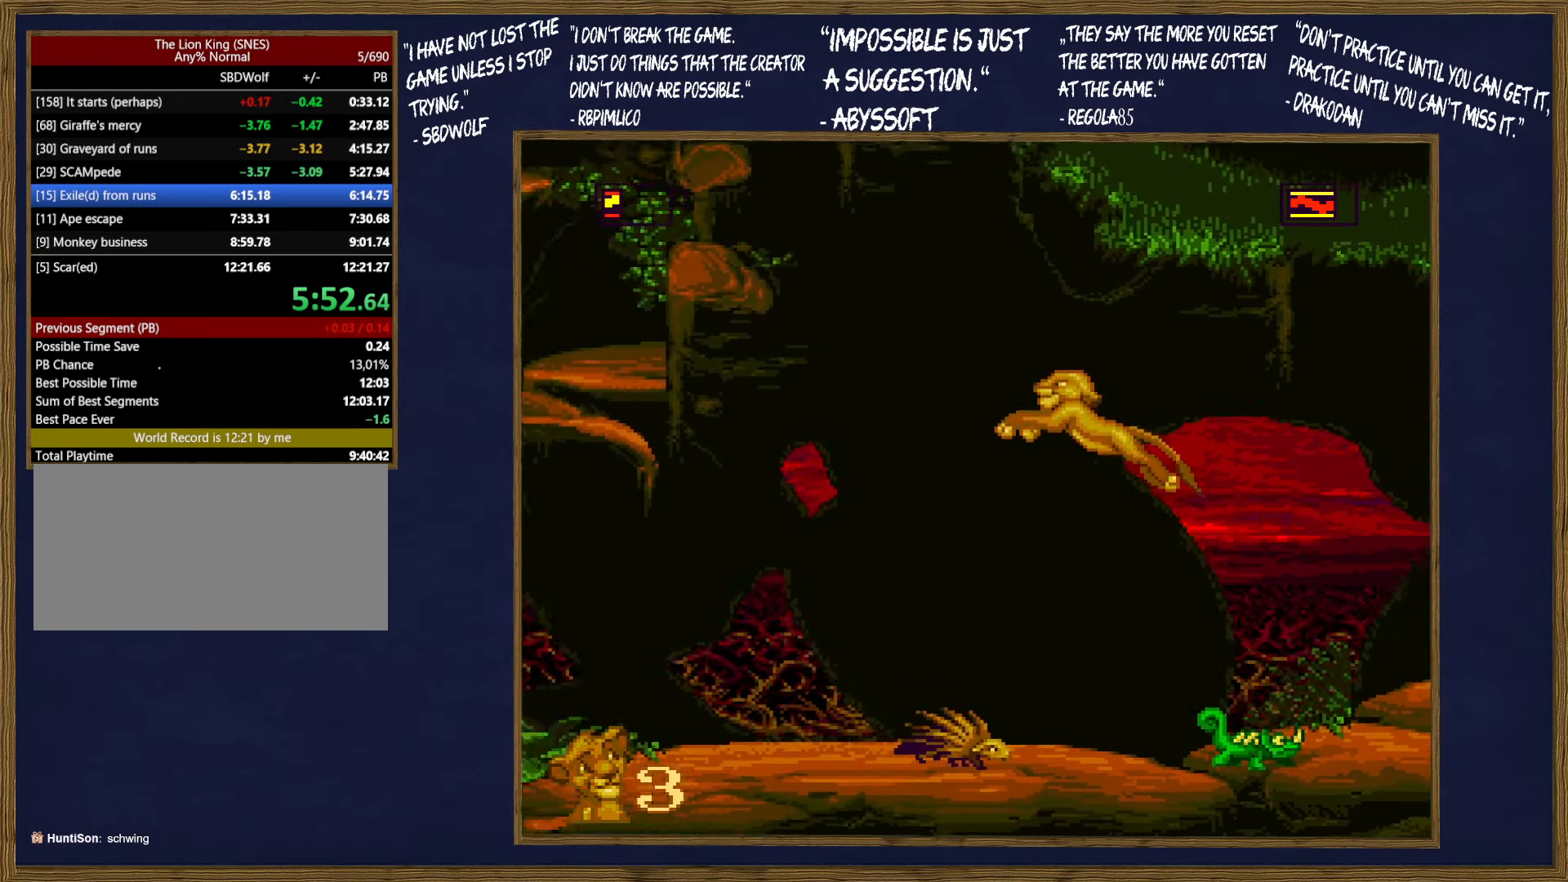
{"buttons": ["DPAD_UP", "DPAD_LEFT"], "events": []}
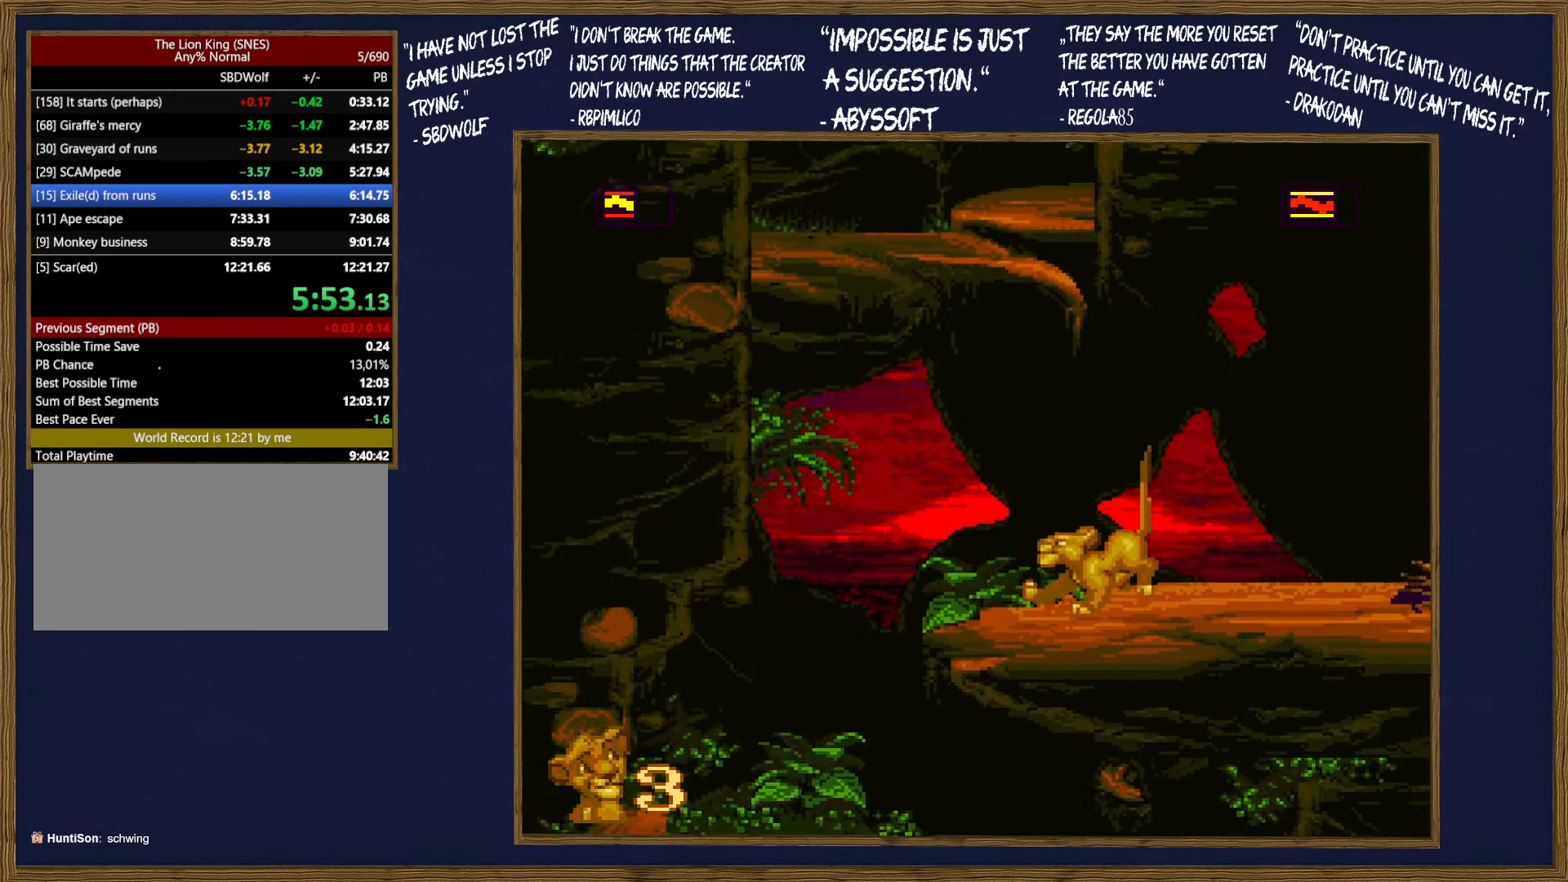
{"buttons": ["DPAD_DOWN", "DPAD_RIGHT"], "events": [[284, "DPAD_LEFT", "up"], [284, "DPAD_RIGHT", "down"], [300, "DPAD_UP", "up"], [384, "DPAD_DOWN", "down"]]}
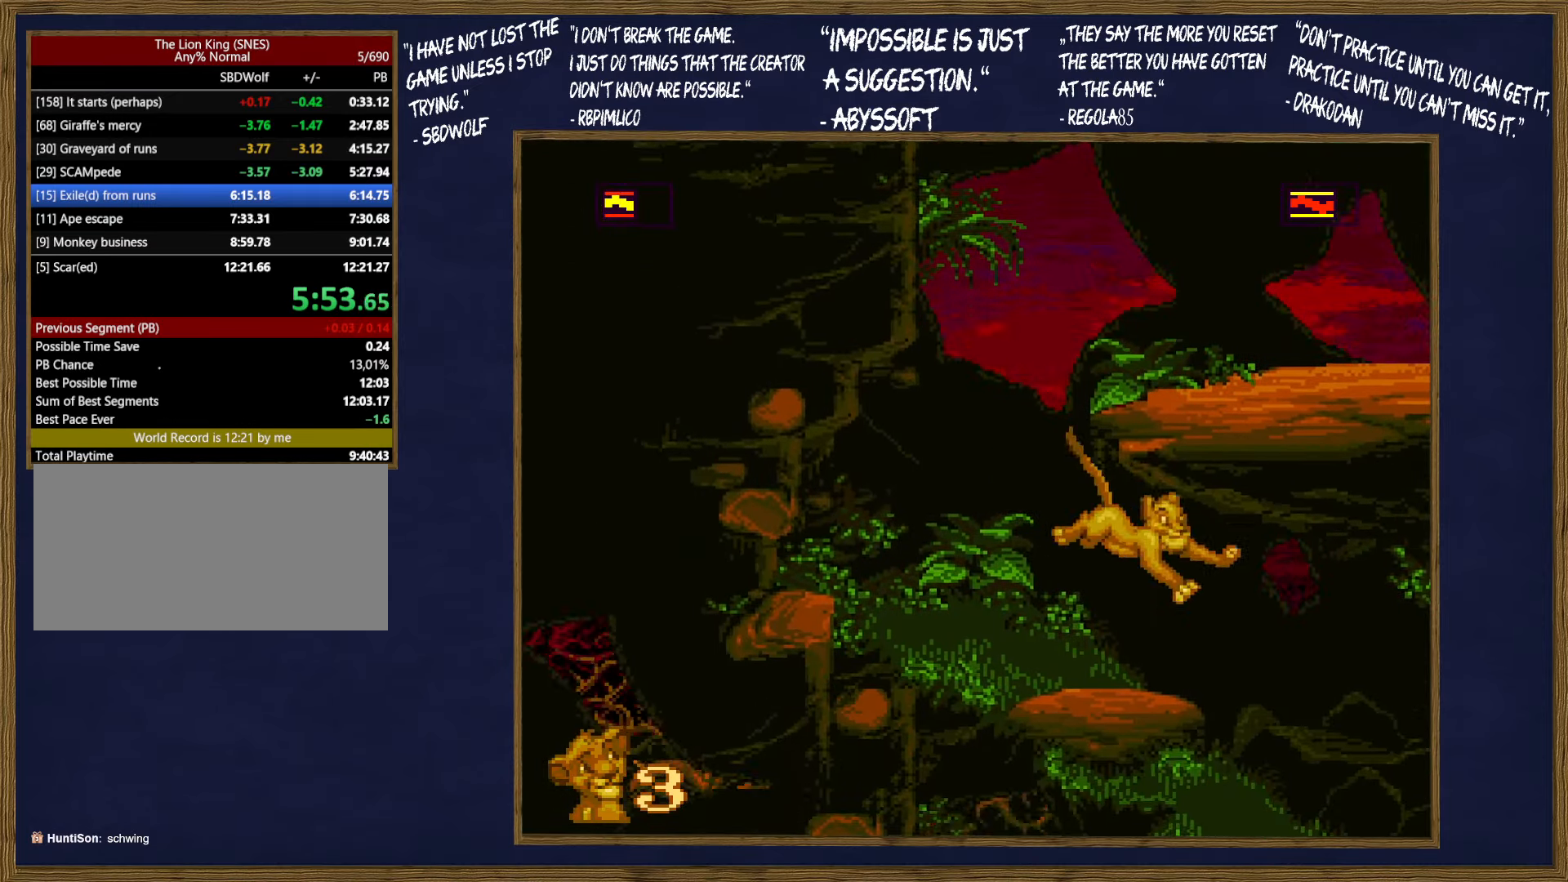
{"buttons": ["DPAD_RIGHT"], "events": [[50, "DPAD_DOWN", "up"]]}
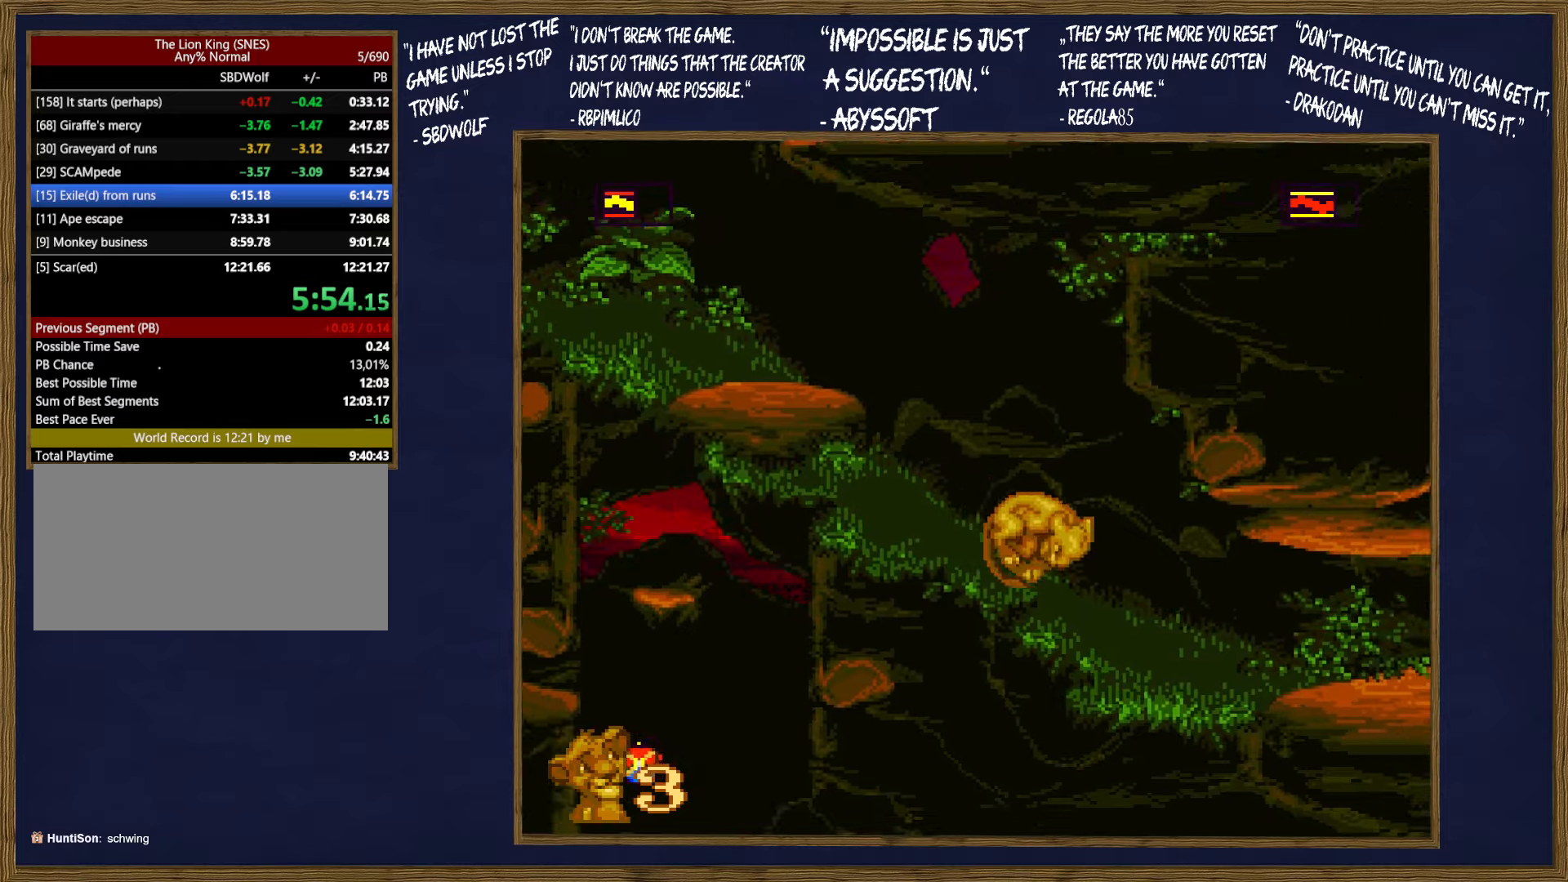
{"buttons": ["DPAD_RIGHT"], "events": []}
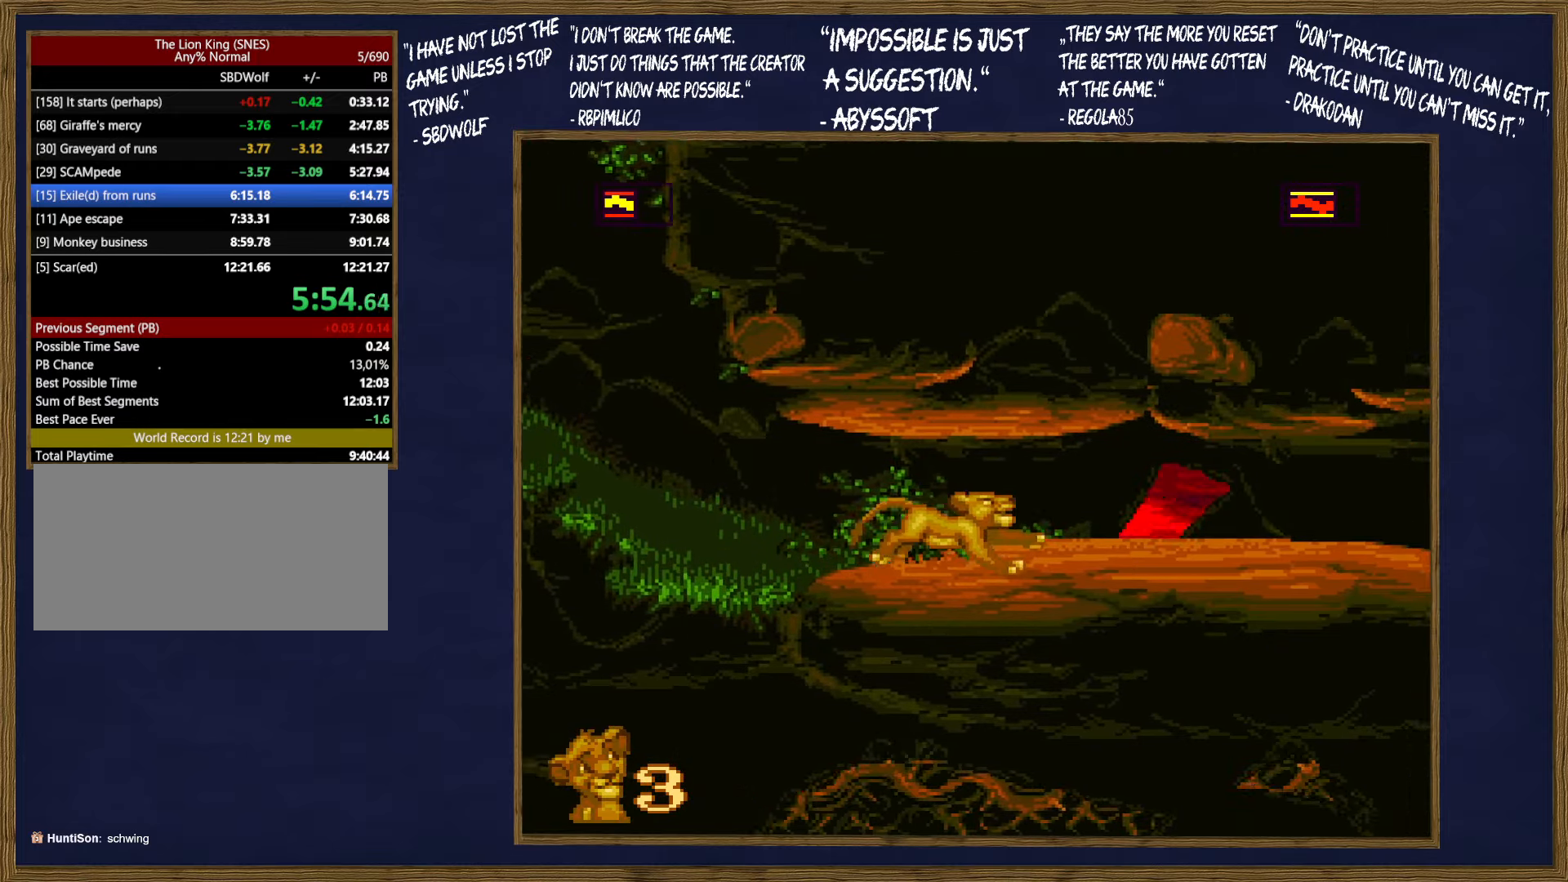
{"buttons": ["DPAD_RIGHT"], "events": []}
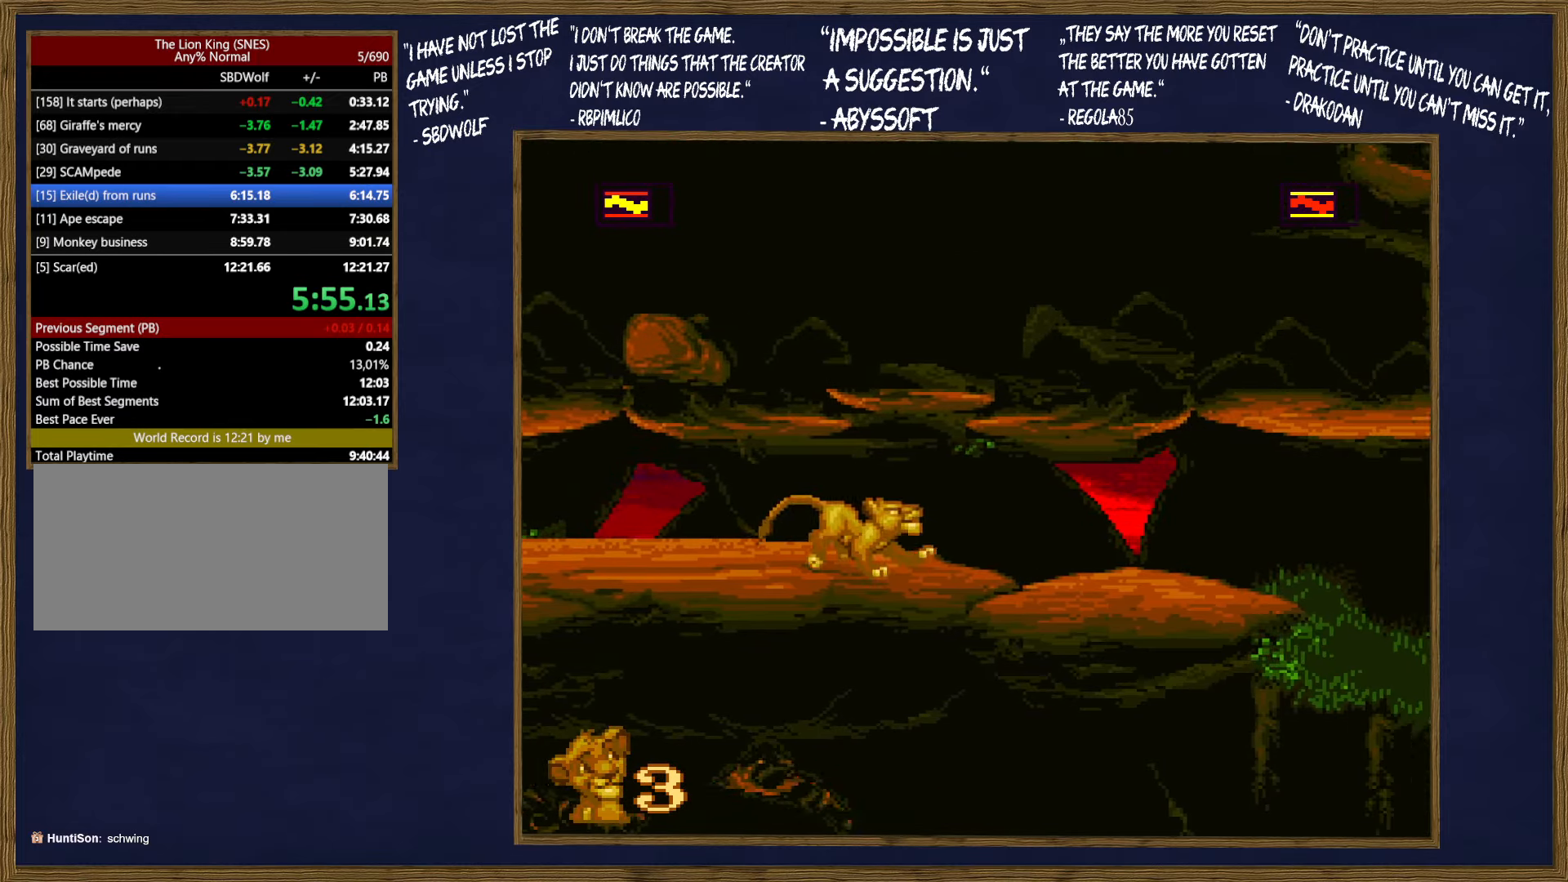
{"buttons": ["DPAD_RIGHT"], "events": []}
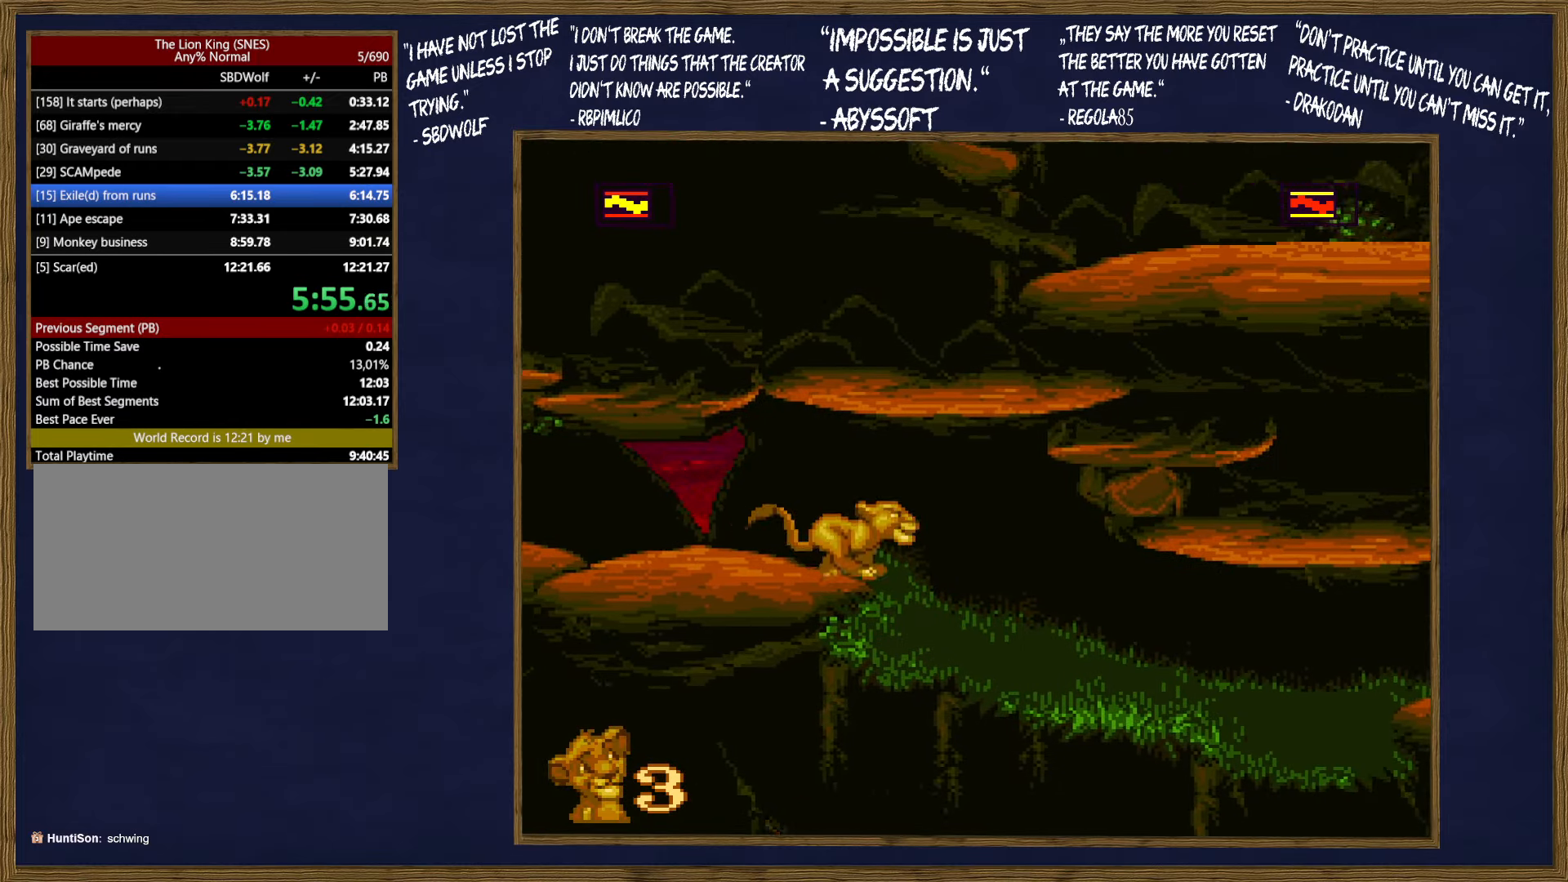
{"buttons": ["DPAD_RIGHT"], "events": []}
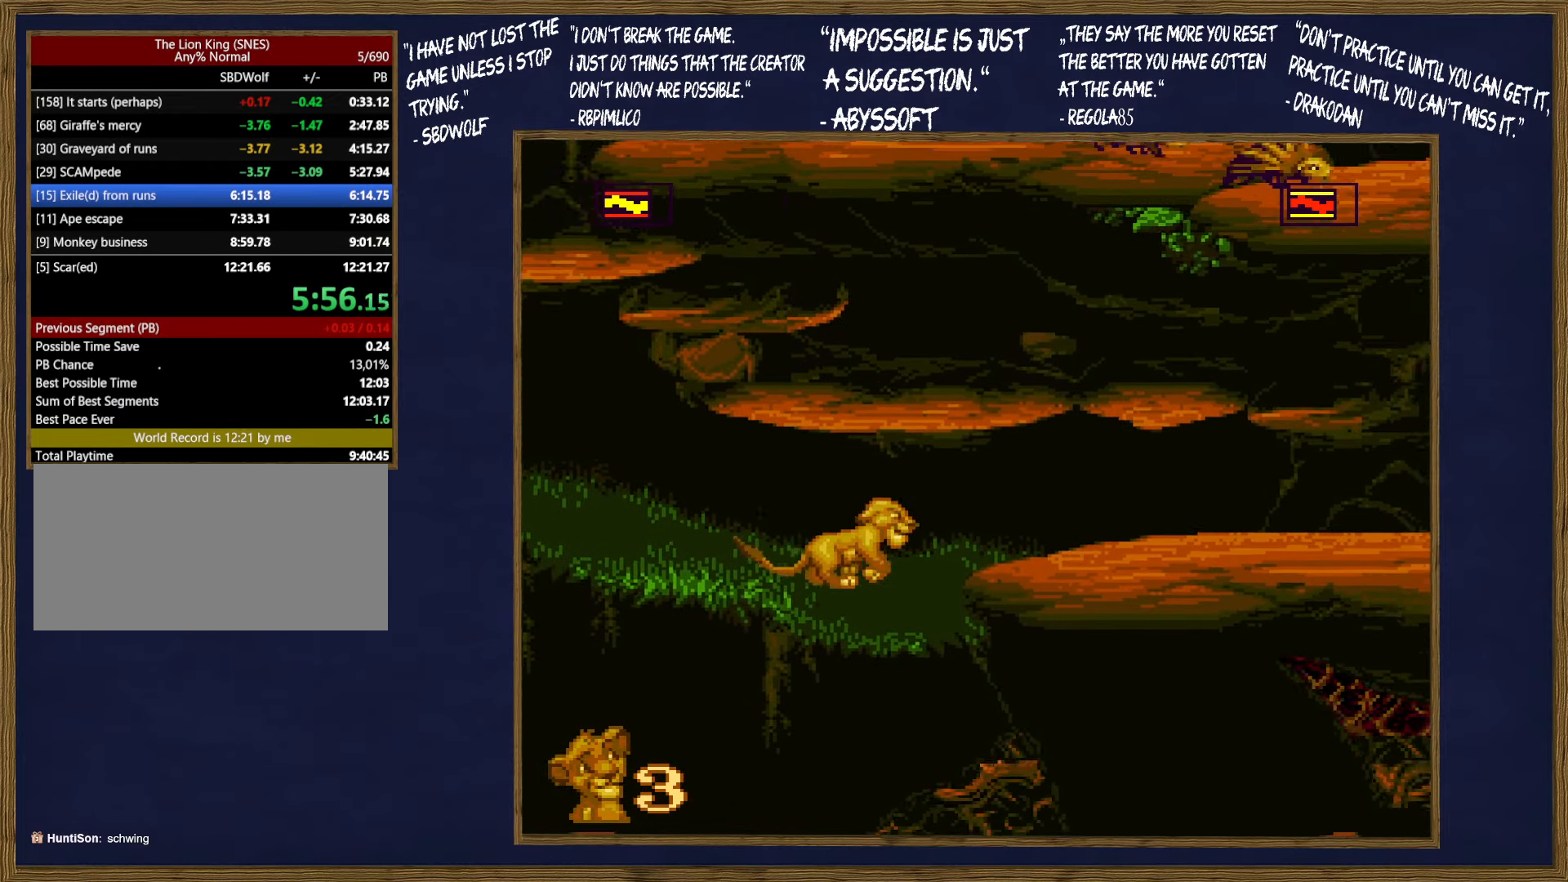
{"buttons": ["DPAD_RIGHT"], "events": []}
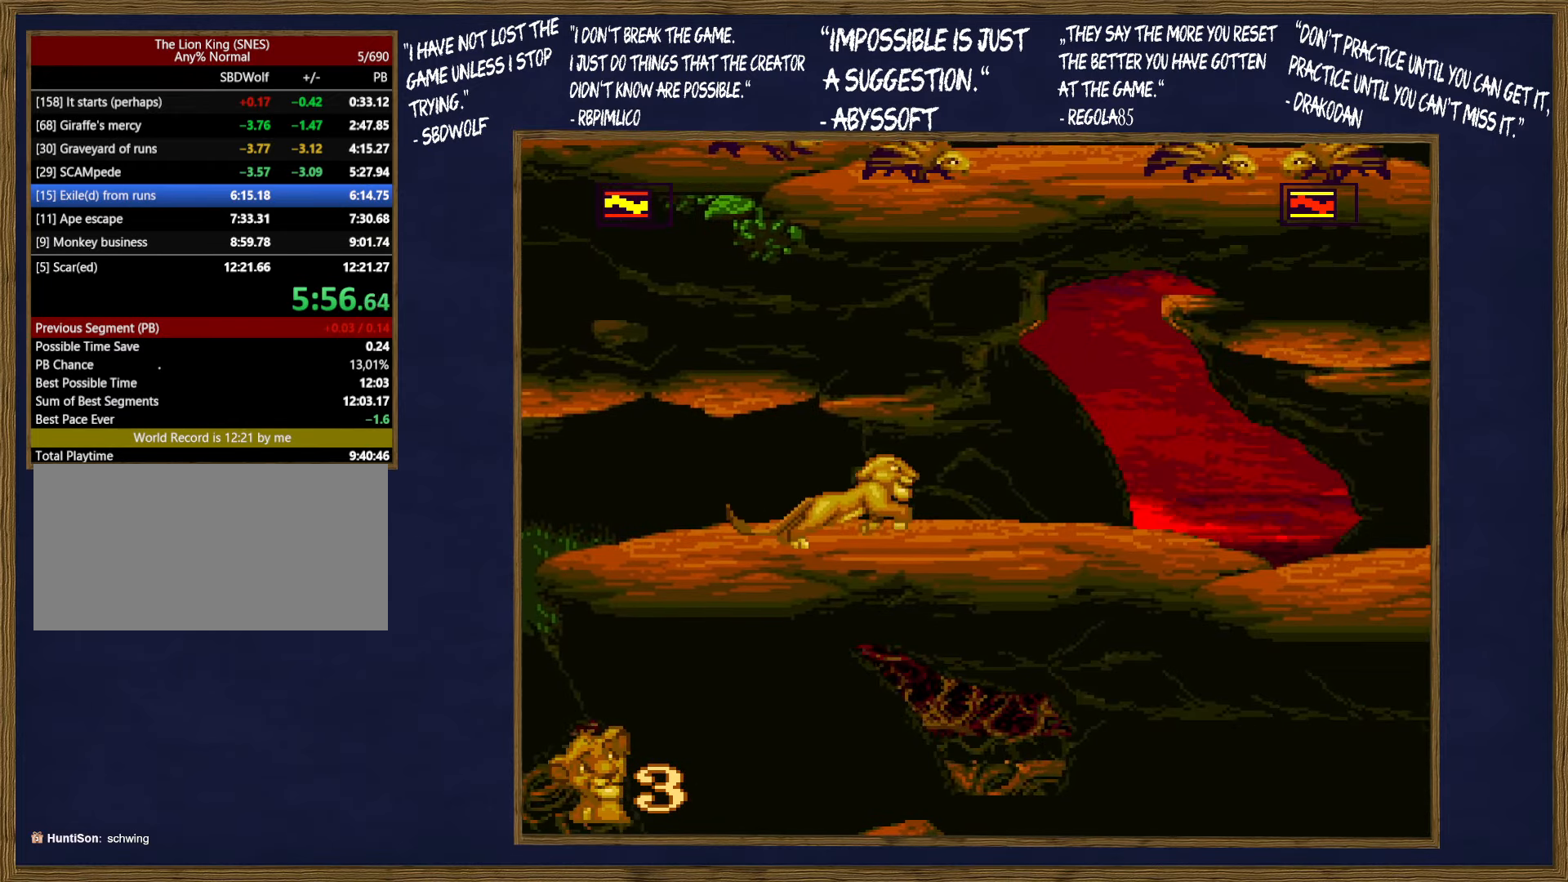
{"buttons": ["DPAD_RIGHT"], "events": []}
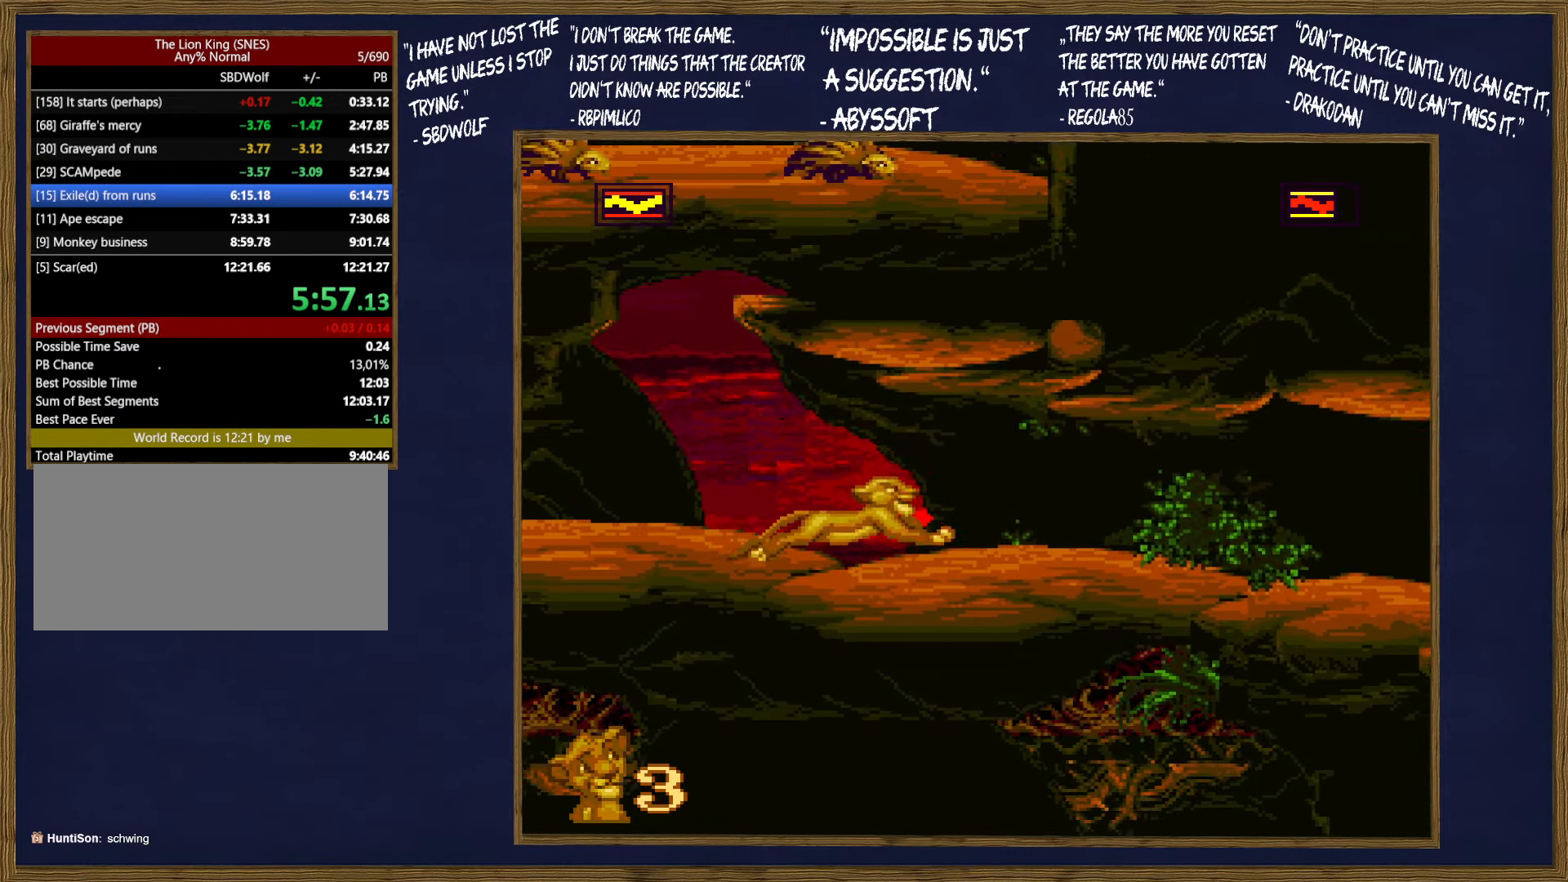
{"buttons": ["DPAD_RIGHT"], "events": []}
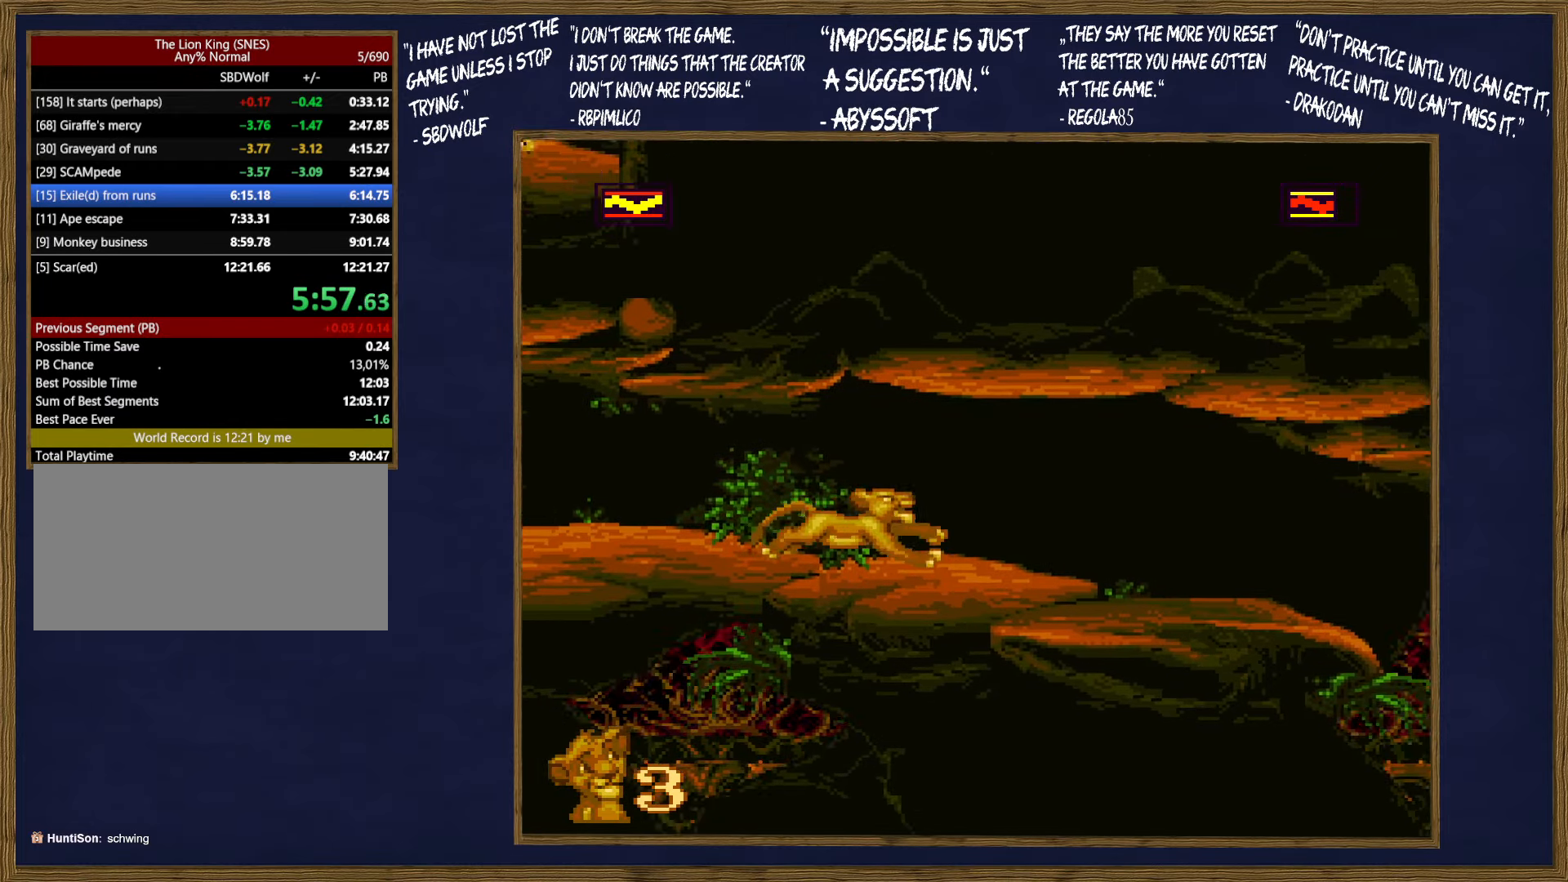
{"buttons": ["DPAD_RIGHT"], "events": [[416, "B", "down"], [466, "B", "up"]]}
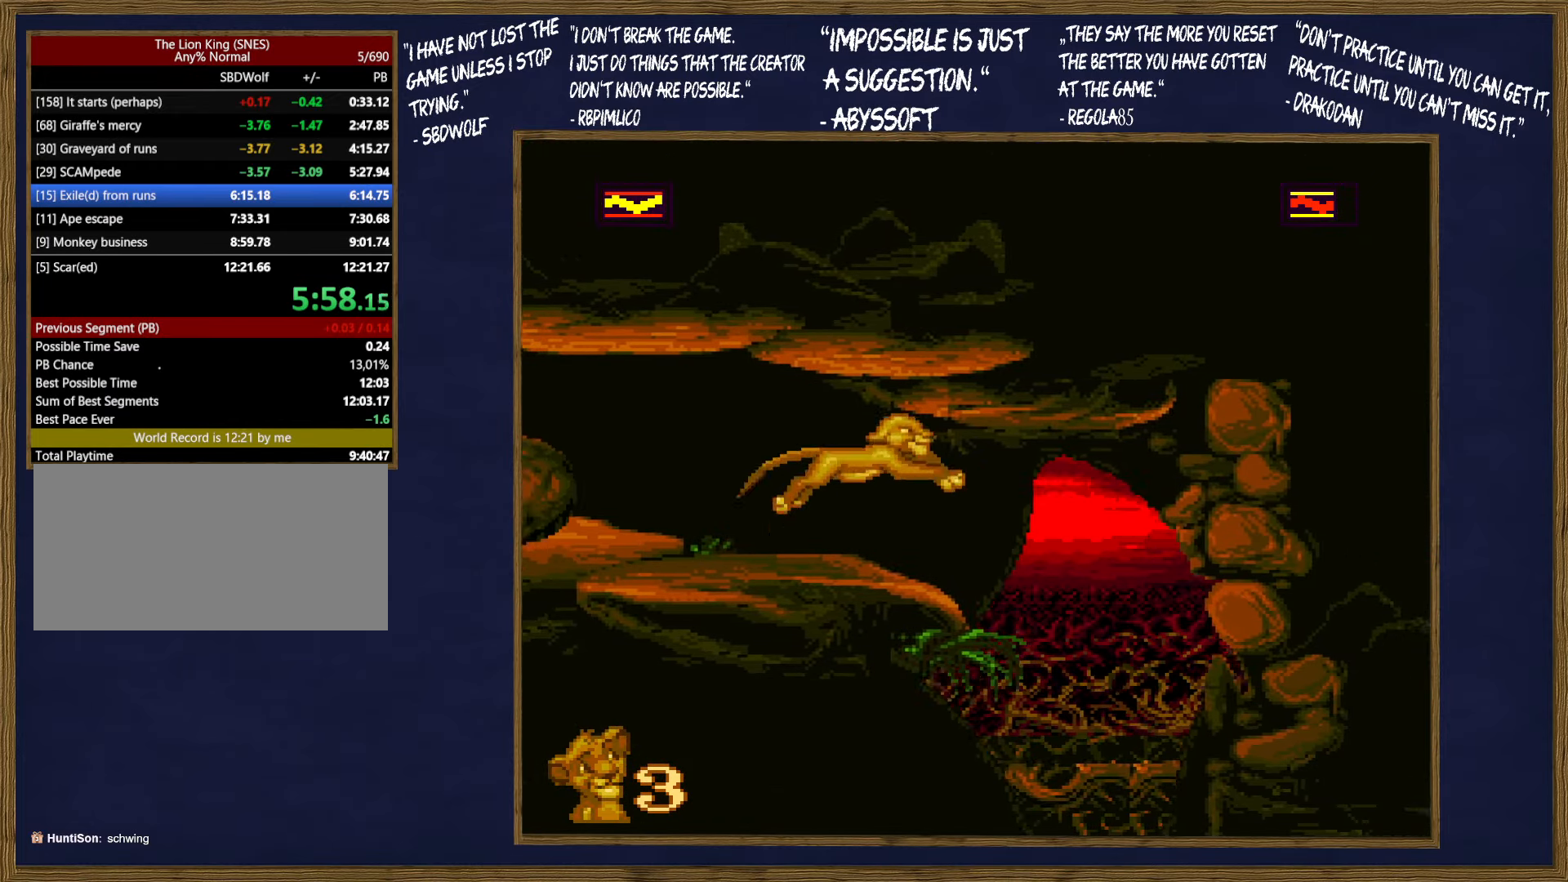
{"buttons": ["DPAD_UP", "DPAD_LEFT"], "events": [[500, "DPAD_LEFT", "down"], [500, "DPAD_RIGHT", "up"], [500, "DPAD_UP", "down"]]}
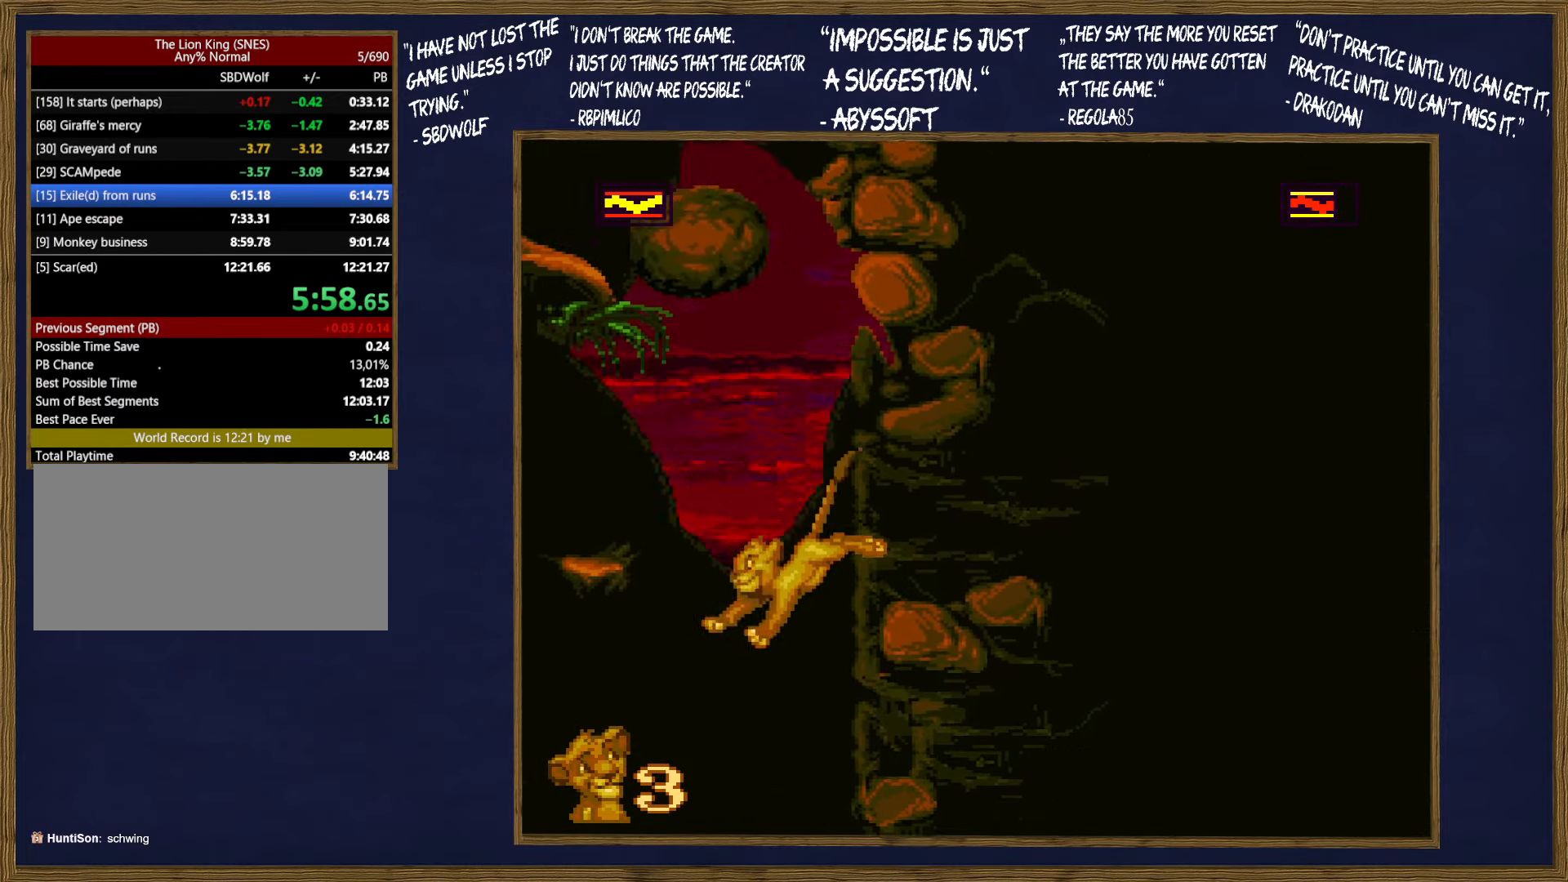
{"buttons": ["DPAD_UP", "DPAD_LEFT"], "events": []}
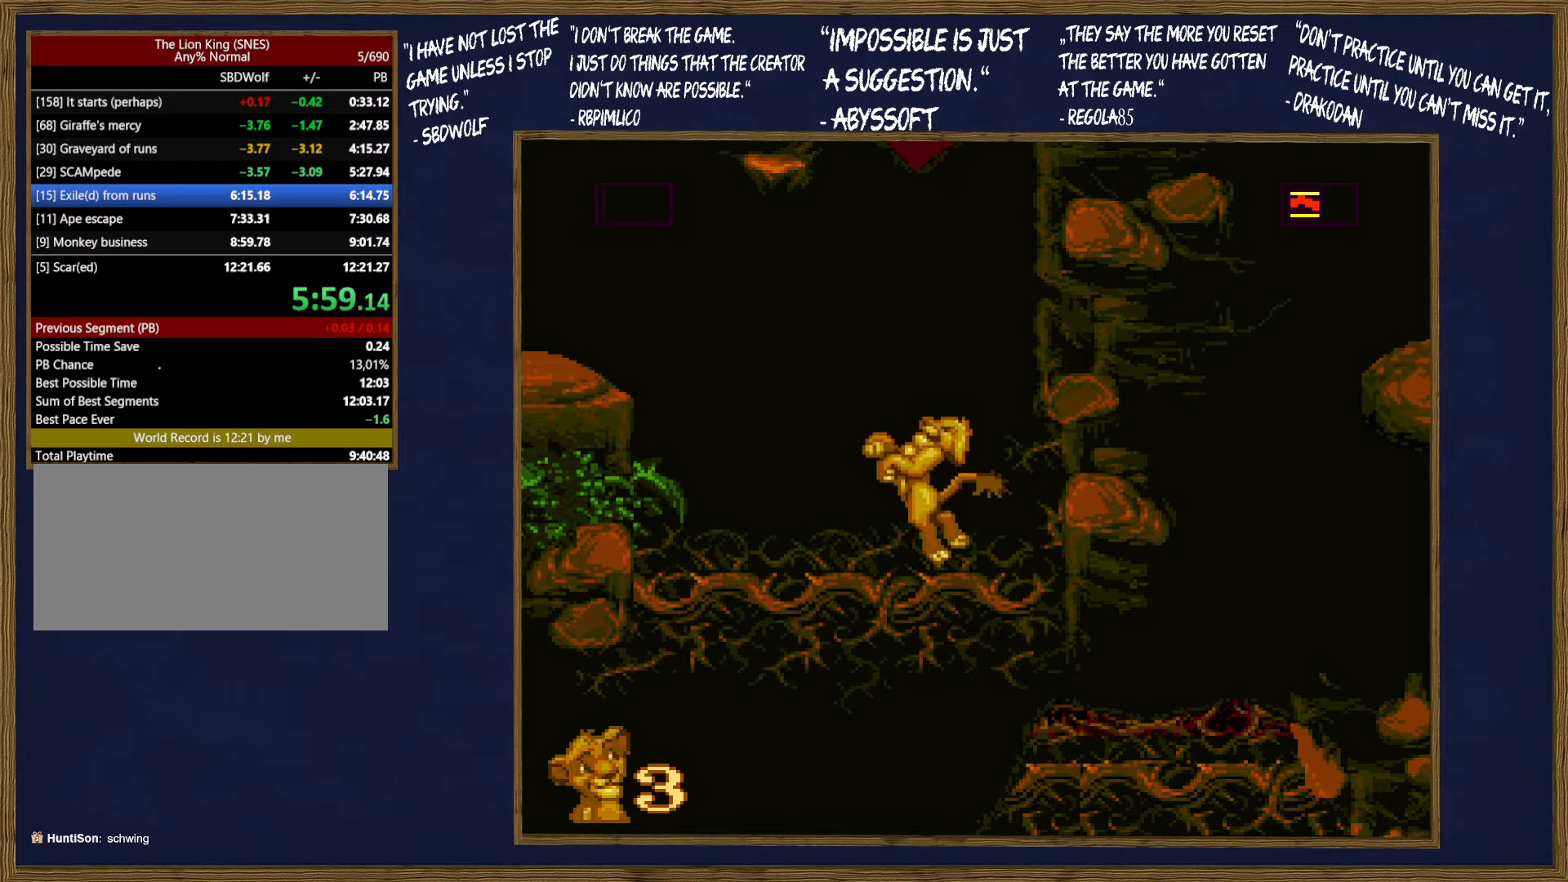
{"buttons": ["DPAD_UP", "DPAD_LEFT"], "events": [[250, "B", "down"], [317, "B", "up"]]}
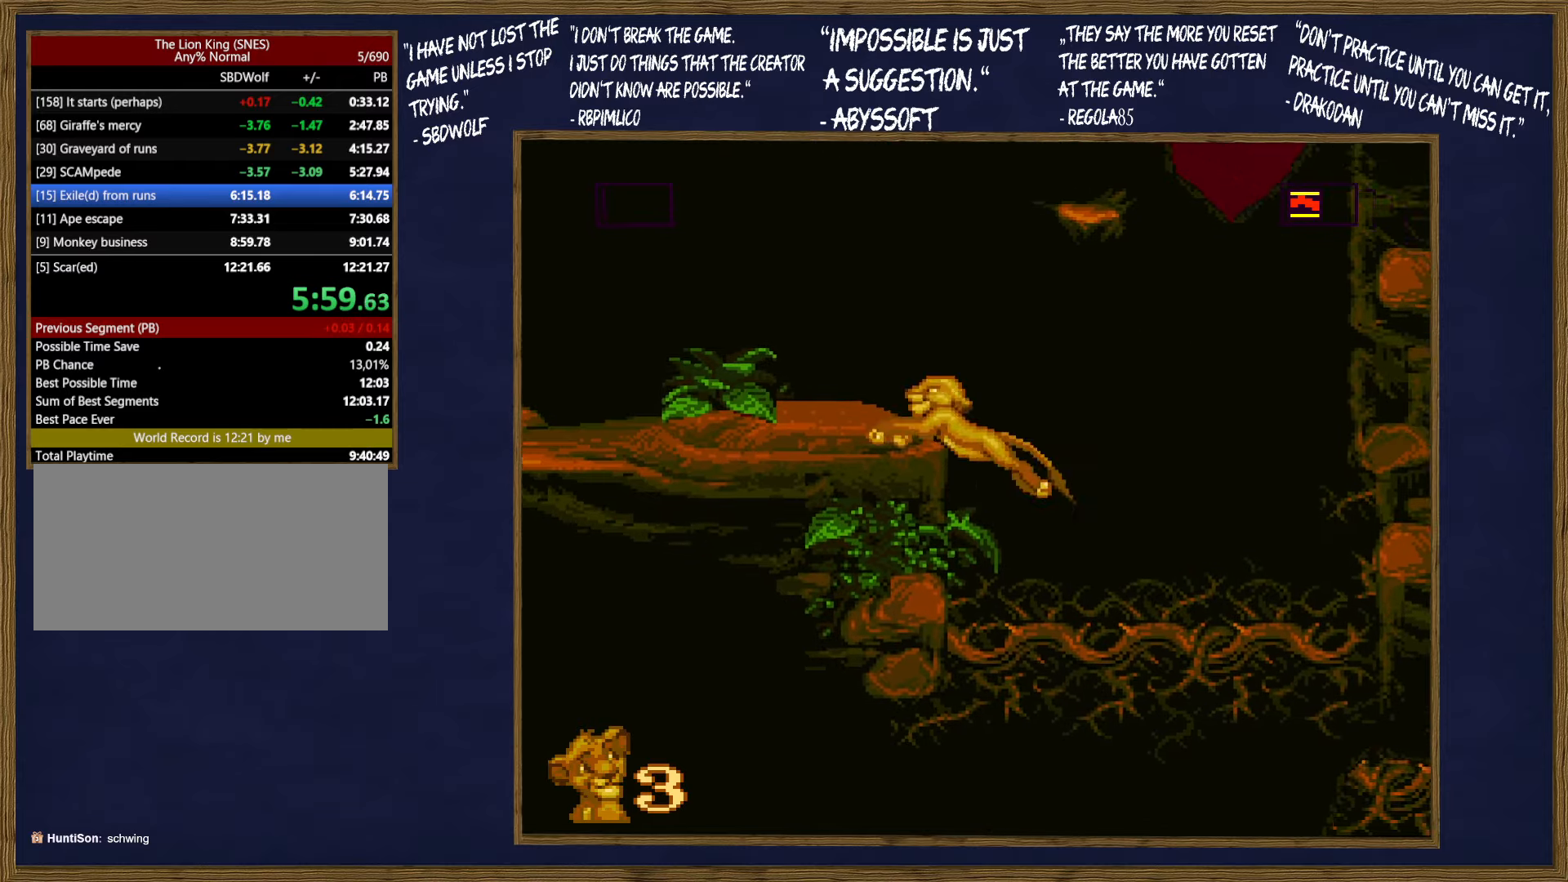
{"buttons": ["DPAD_RIGHT"], "events": [[400, "DPAD_LEFT", "up"], [400, "DPAD_RIGHT", "down"], [400, "DPAD_UP", "up"]]}
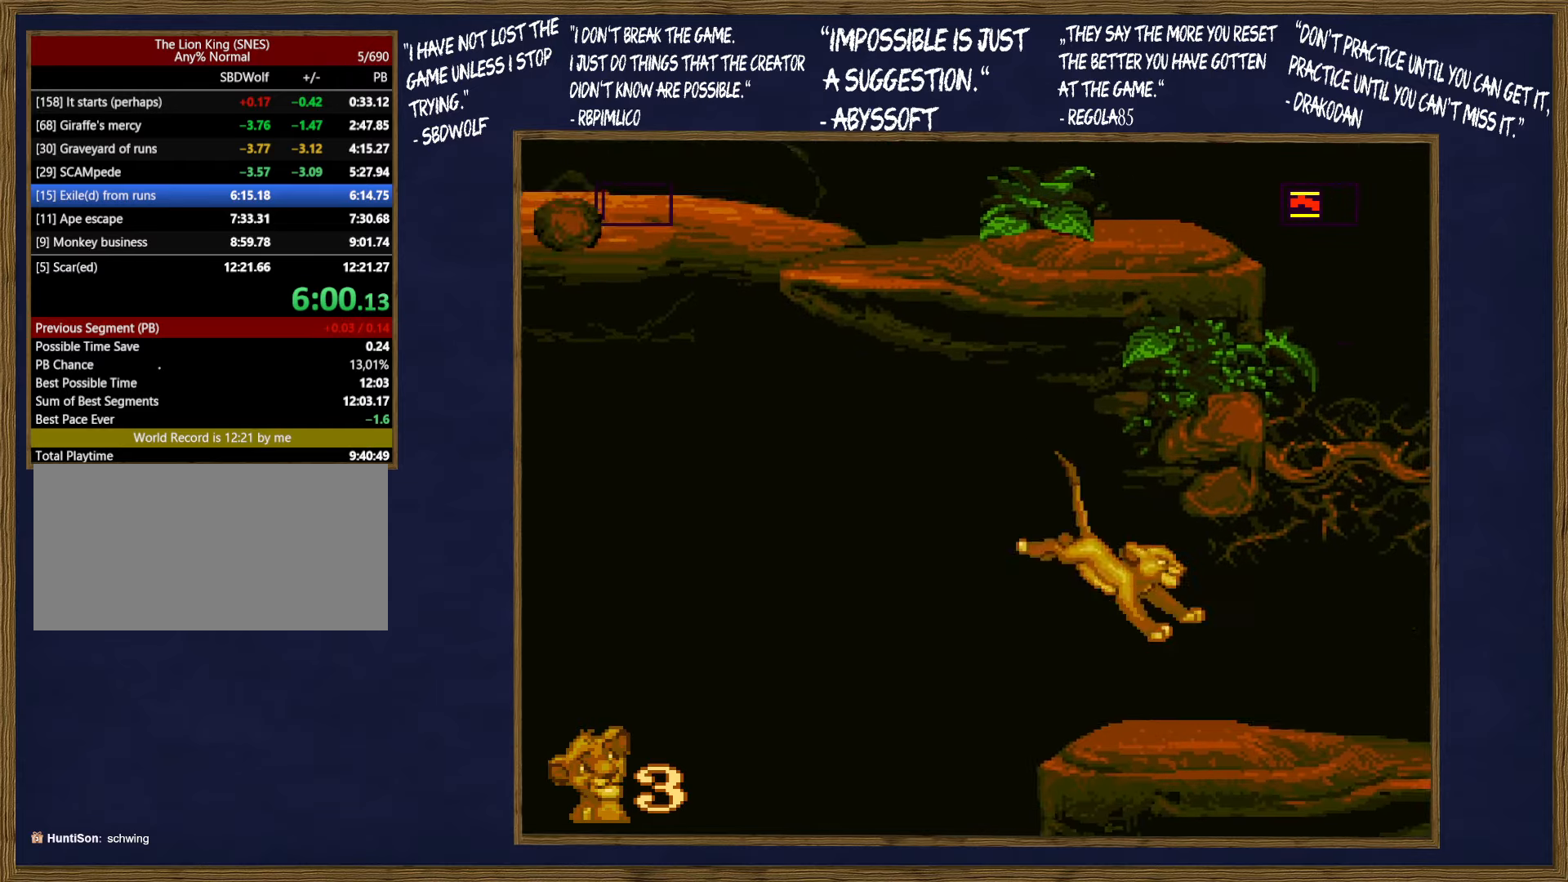
{"buttons": ["DPAD_RIGHT"], "events": [[433, "B", "down"], [483, "B", "up"]]}
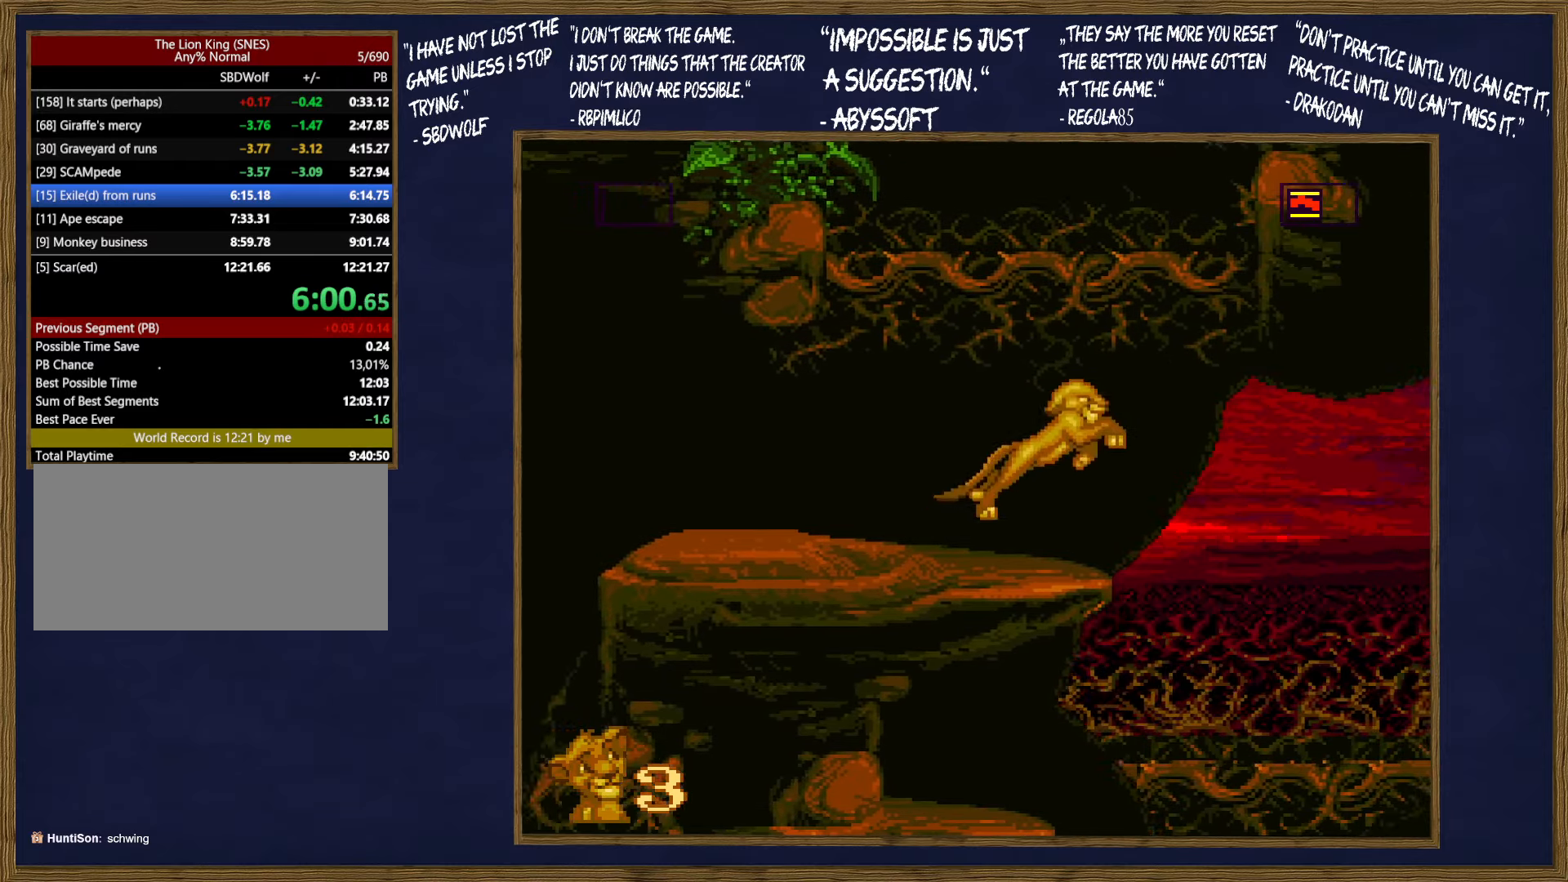
{"buttons": ["DPAD_RIGHT"], "events": []}
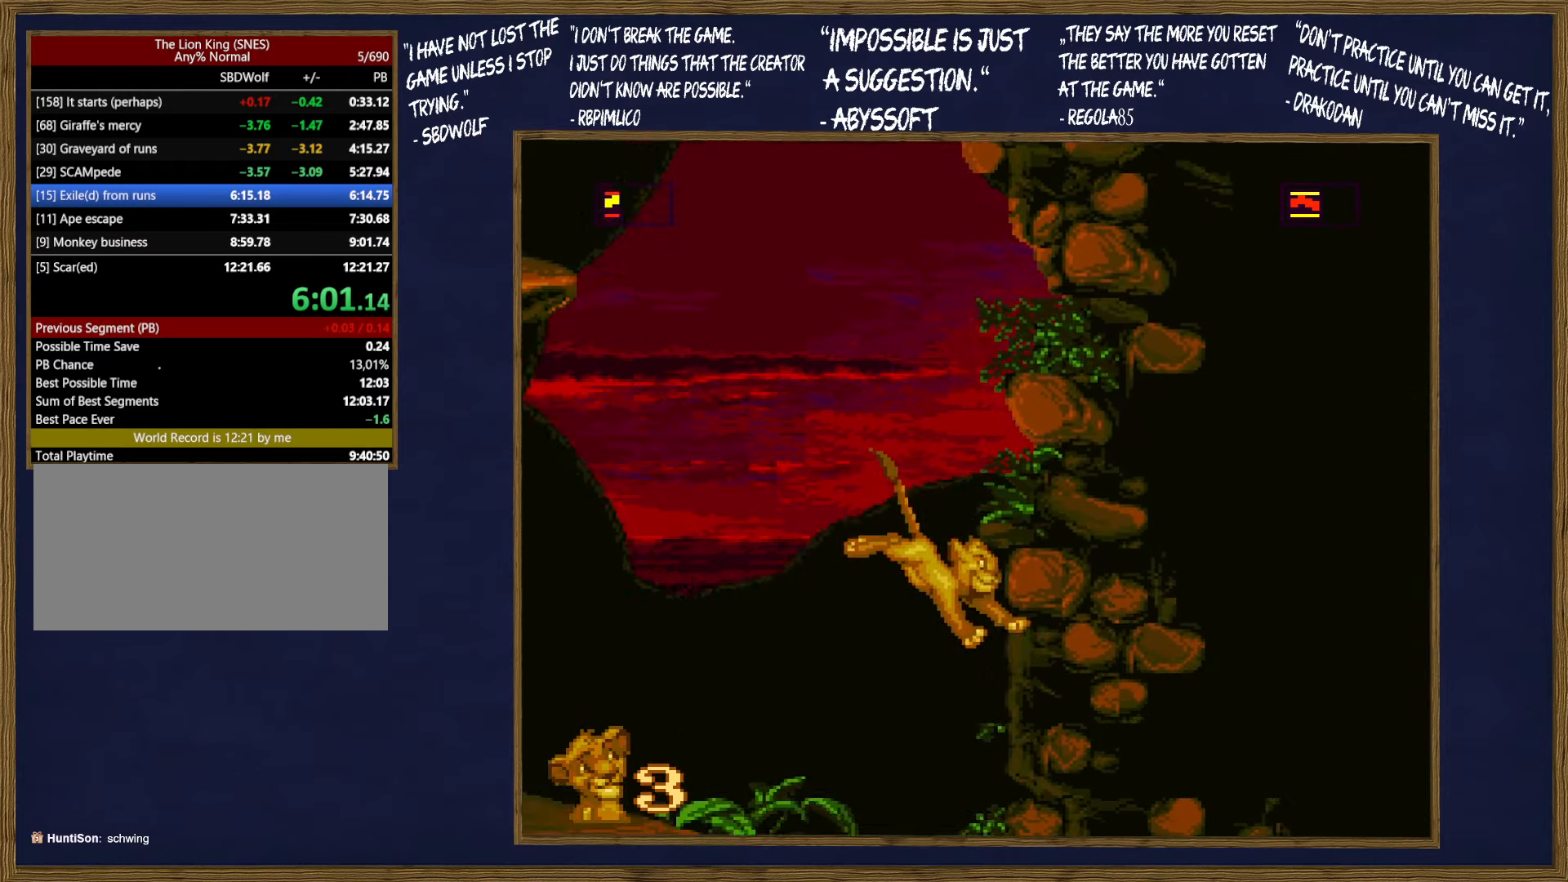
{"buttons": ["DPAD_LEFT"], "events": [[33, "DPAD_LEFT", "down"], [33, "DPAD_RIGHT", "up"], [33, "DPAD_UP", "down"], [67, "DPAD_UP", "up"], [183, "DPAD_DOWN", "down"], [317, "DPAD_DOWN", "up"]]}
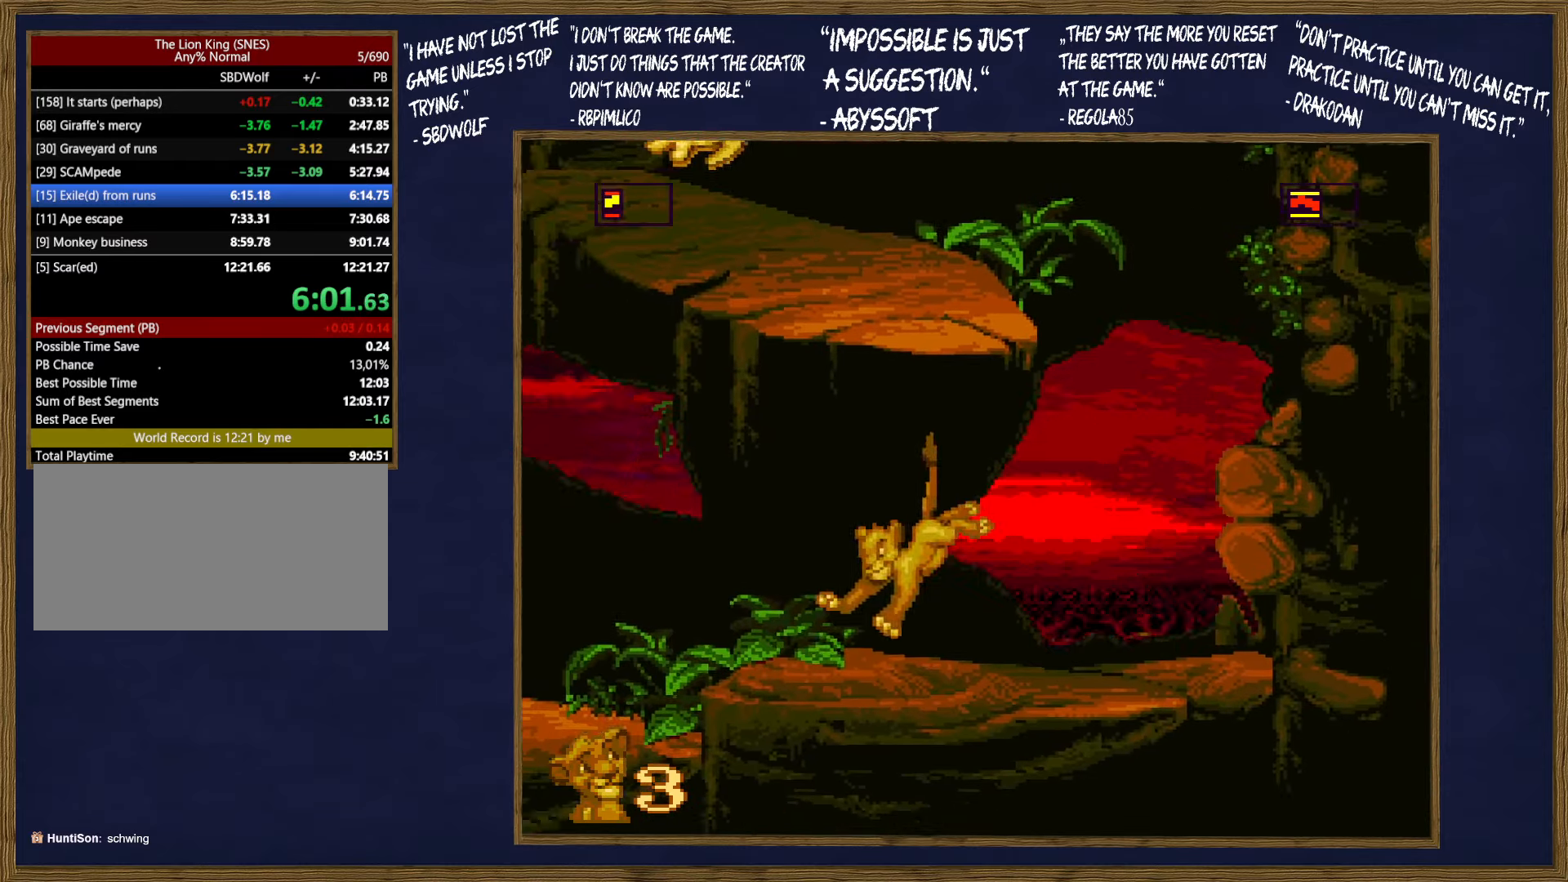
{"buttons": ["DPAD_UP", "DPAD_LEFT"], "events": [[133, "DPAD_UP", "down"], [267, "B", "down"], [283, "B", "up"]]}
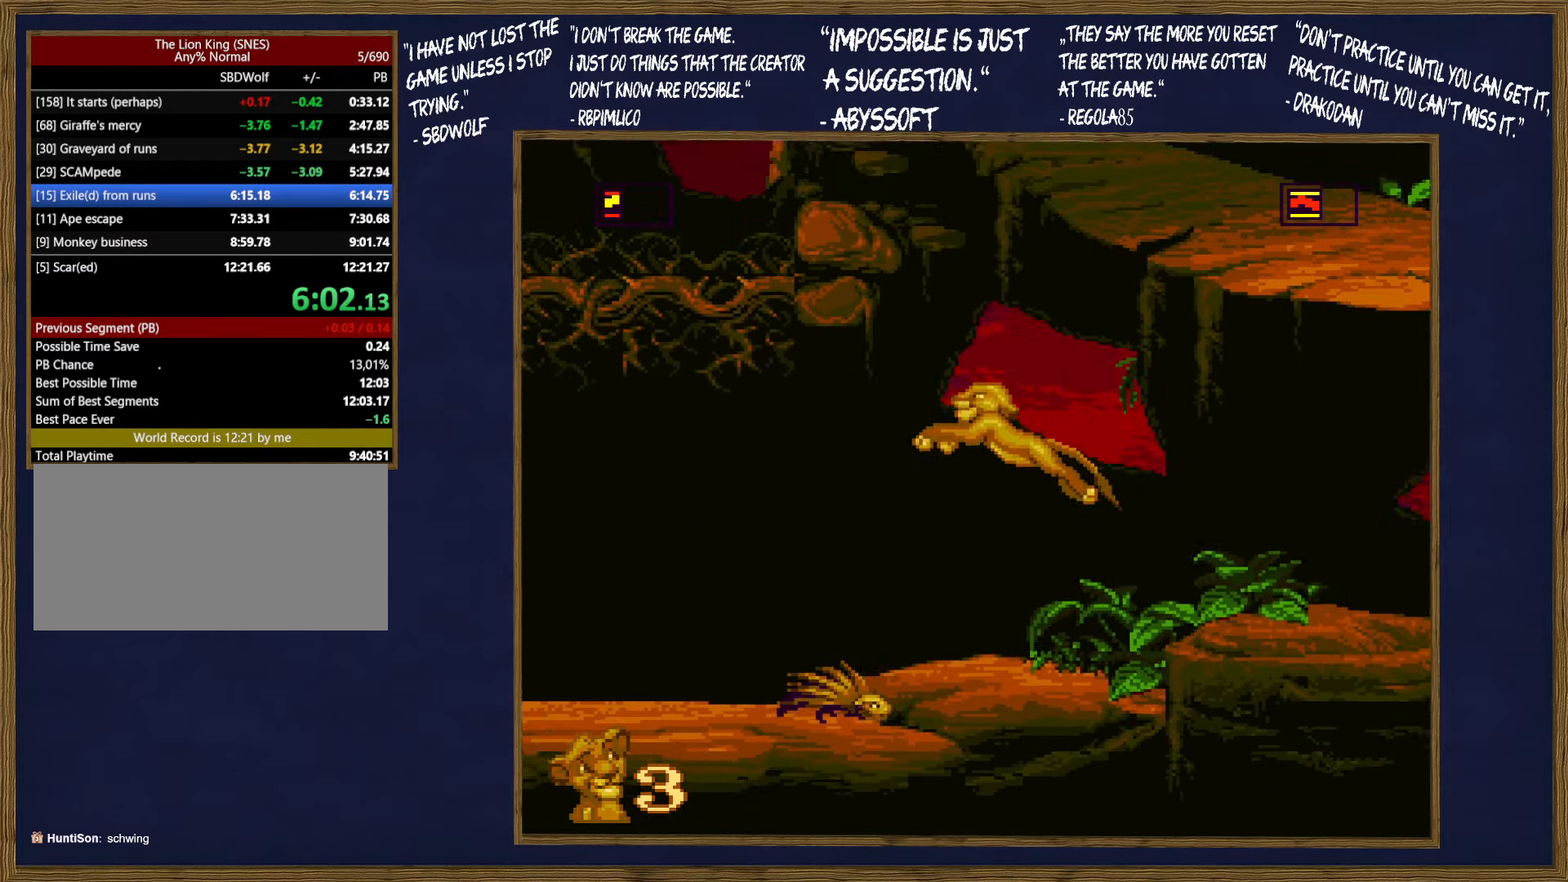
{"buttons": ["DPAD_UP", "DPAD_LEFT"], "events": [[150, "DPAD_UP", "up"], [467, "B", "down"], [483, "B", "up"], [483, "DPAD_UP", "down"]]}
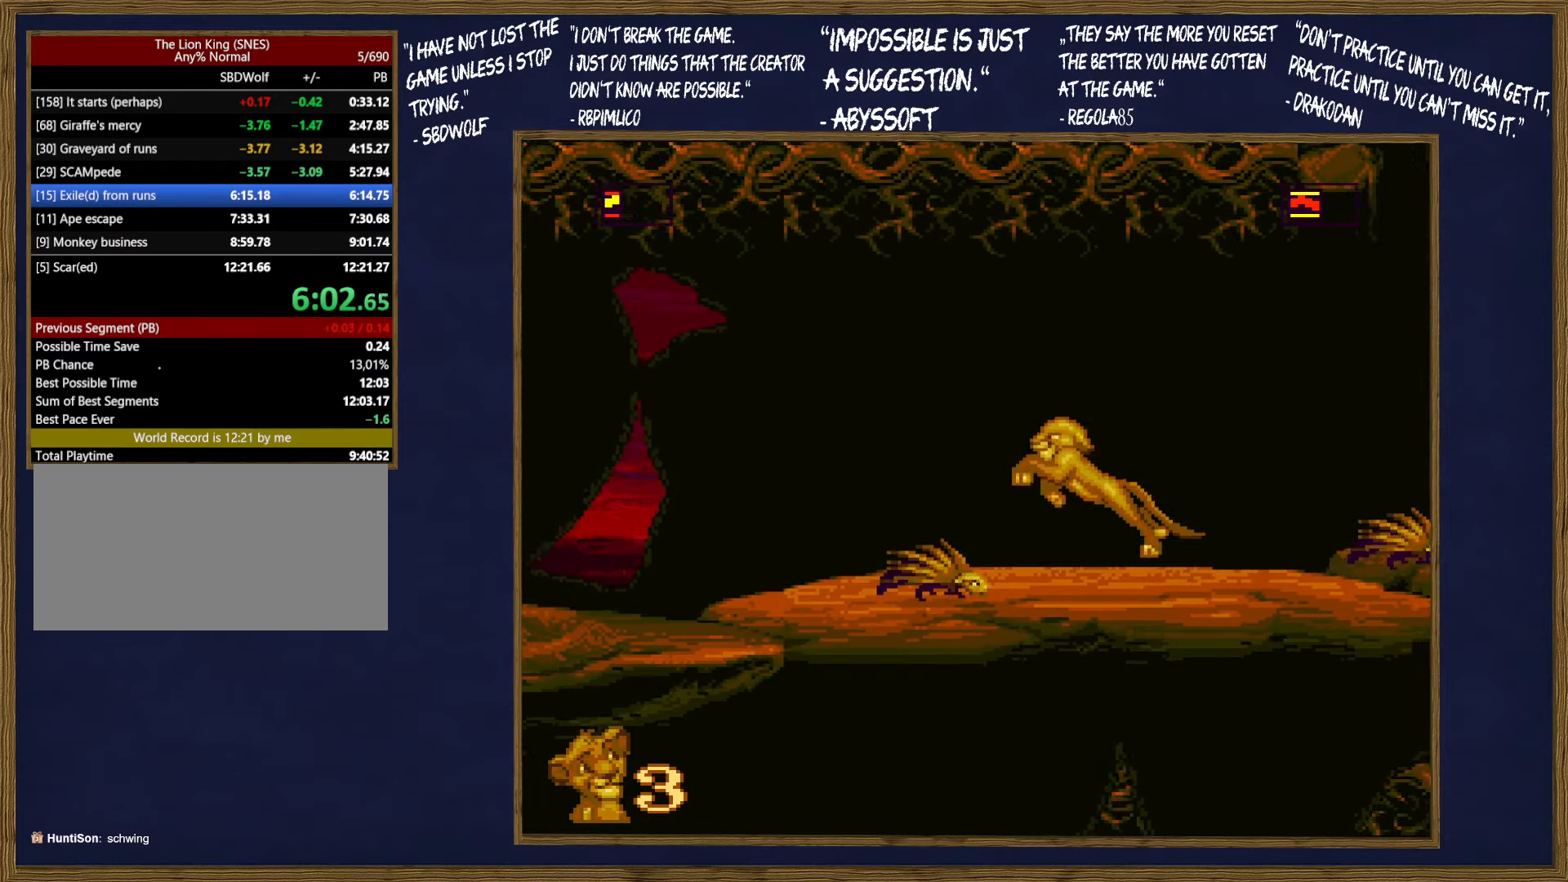
{"buttons": ["DPAD_UP", "DPAD_LEFT"], "events": []}
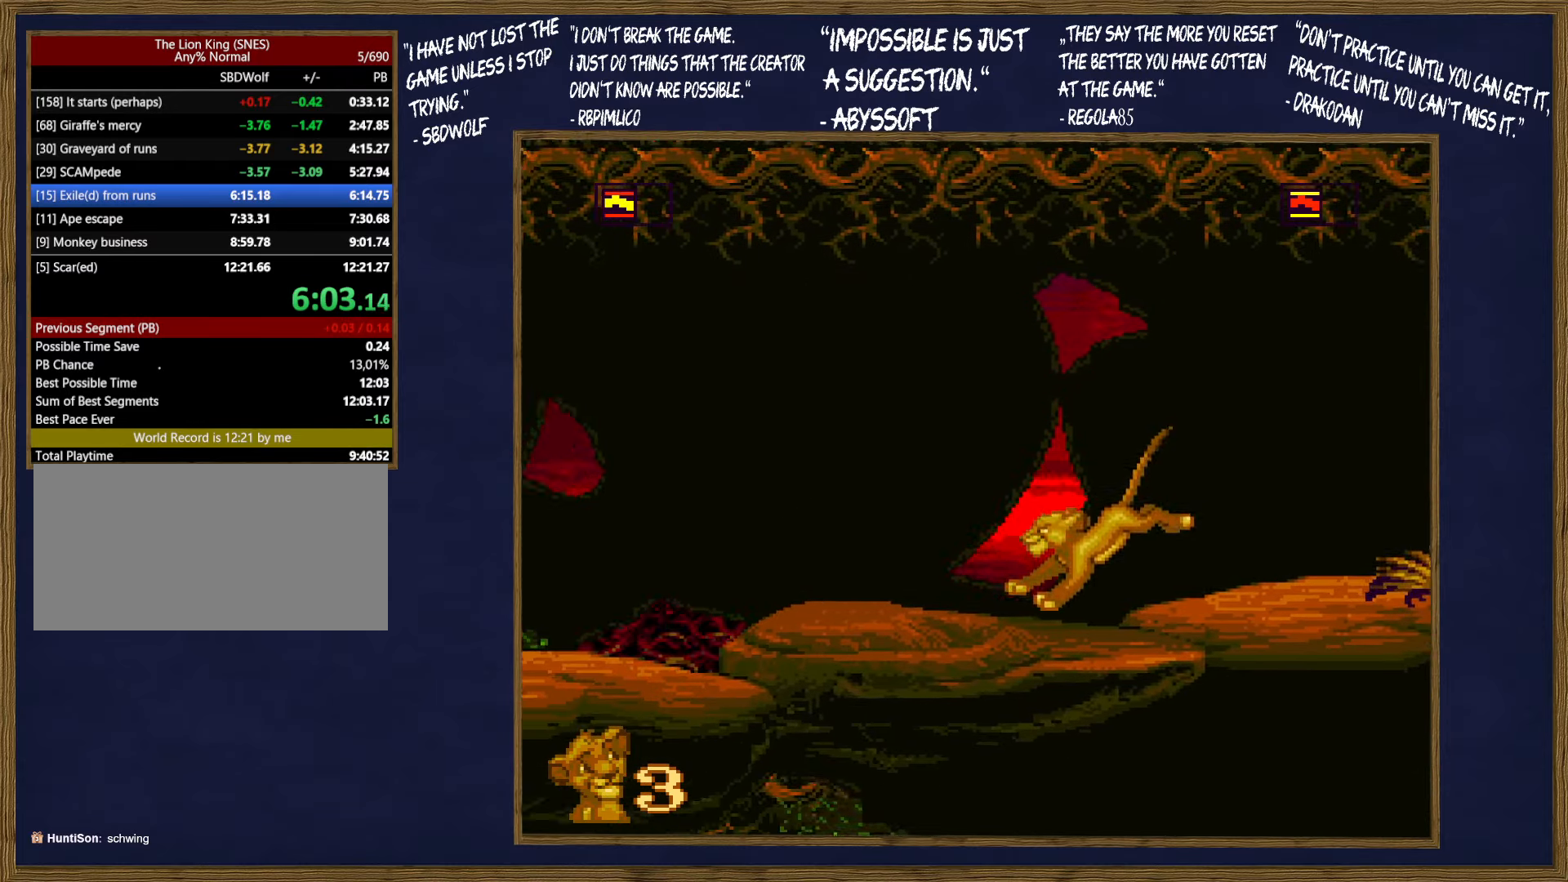
{"buttons": ["DPAD_UP", "DPAD_LEFT"], "events": []}
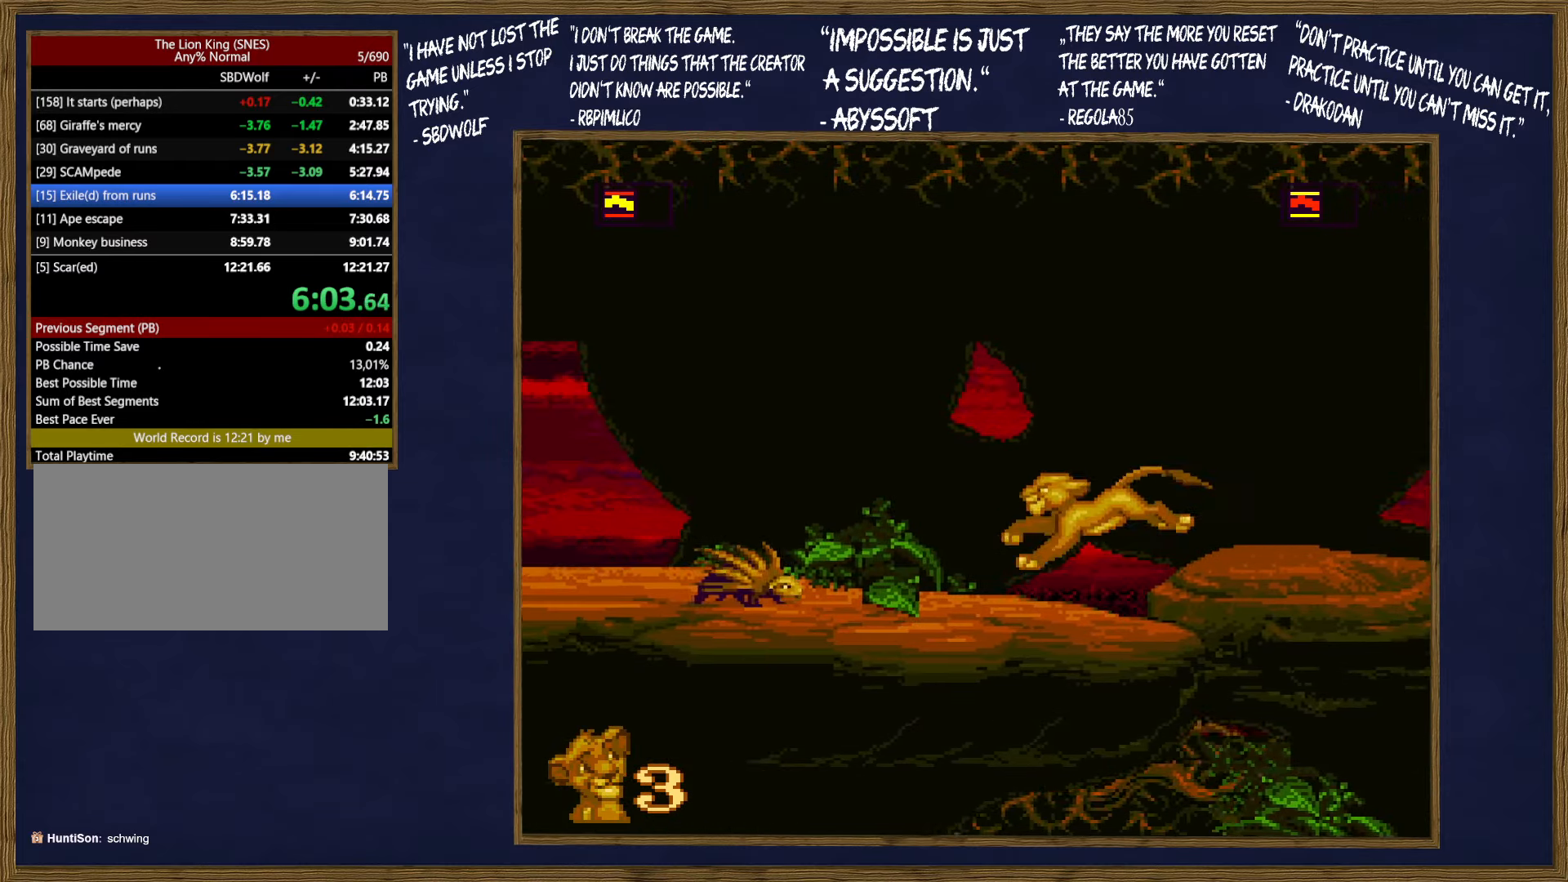
{"buttons": ["DPAD_UP", "DPAD_LEFT"], "events": [[217, "B", "down"], [267, "B", "up"]]}